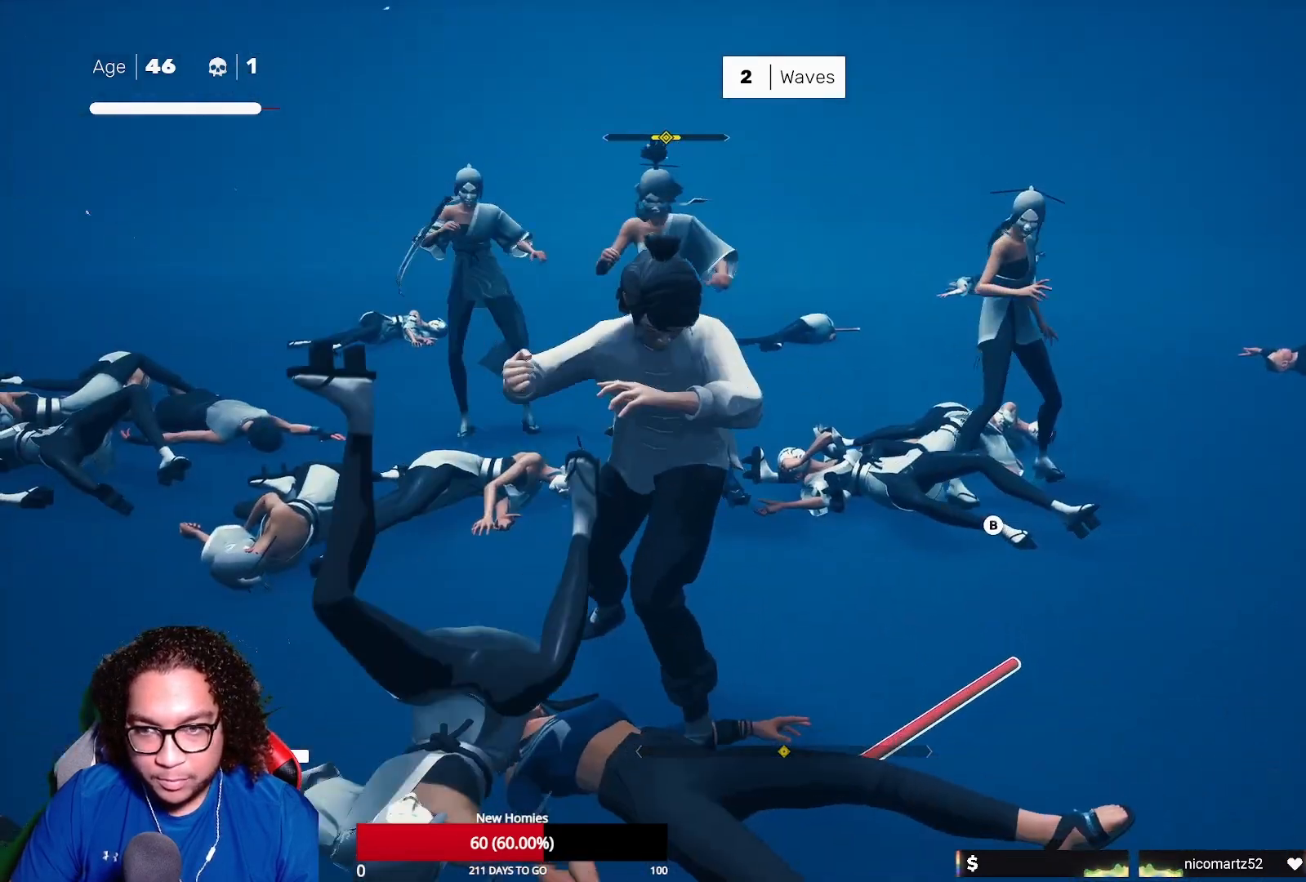
Gameplay with a controller (Xbox layout); each line is a JSON object with the inputs held at the frame after it. "events" lists button and stick changes between this image and that frame as [ms after this image, input, new state], when the widget could be followed in between.
{"buttons": ["X"], "left_stick": "up", "right_stick": "center", "events": [[33, "left_stick", "up"], [183, "X", "down"], [317, "X", "up"], [483, "X", "down"]]}
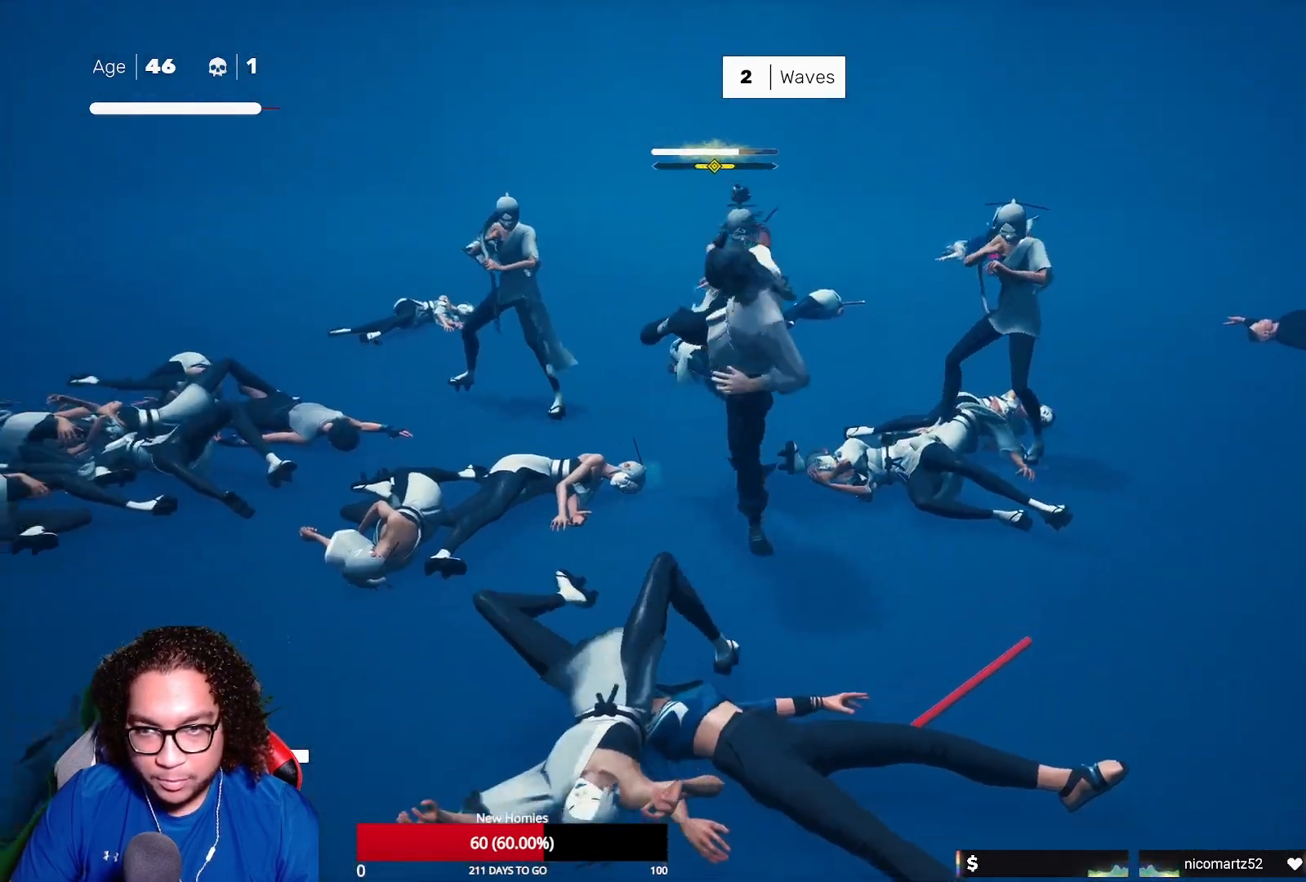
{"buttons": ["Y"], "left_stick": "center", "right_stick": "center", "events": [[33, "X", "up"], [117, "Y", "down"], [233, "Y", "up"], [300, "left_stick", "center"], [317, "Y", "down"], [450, "Y", "up"], [500, "Y", "down"]]}
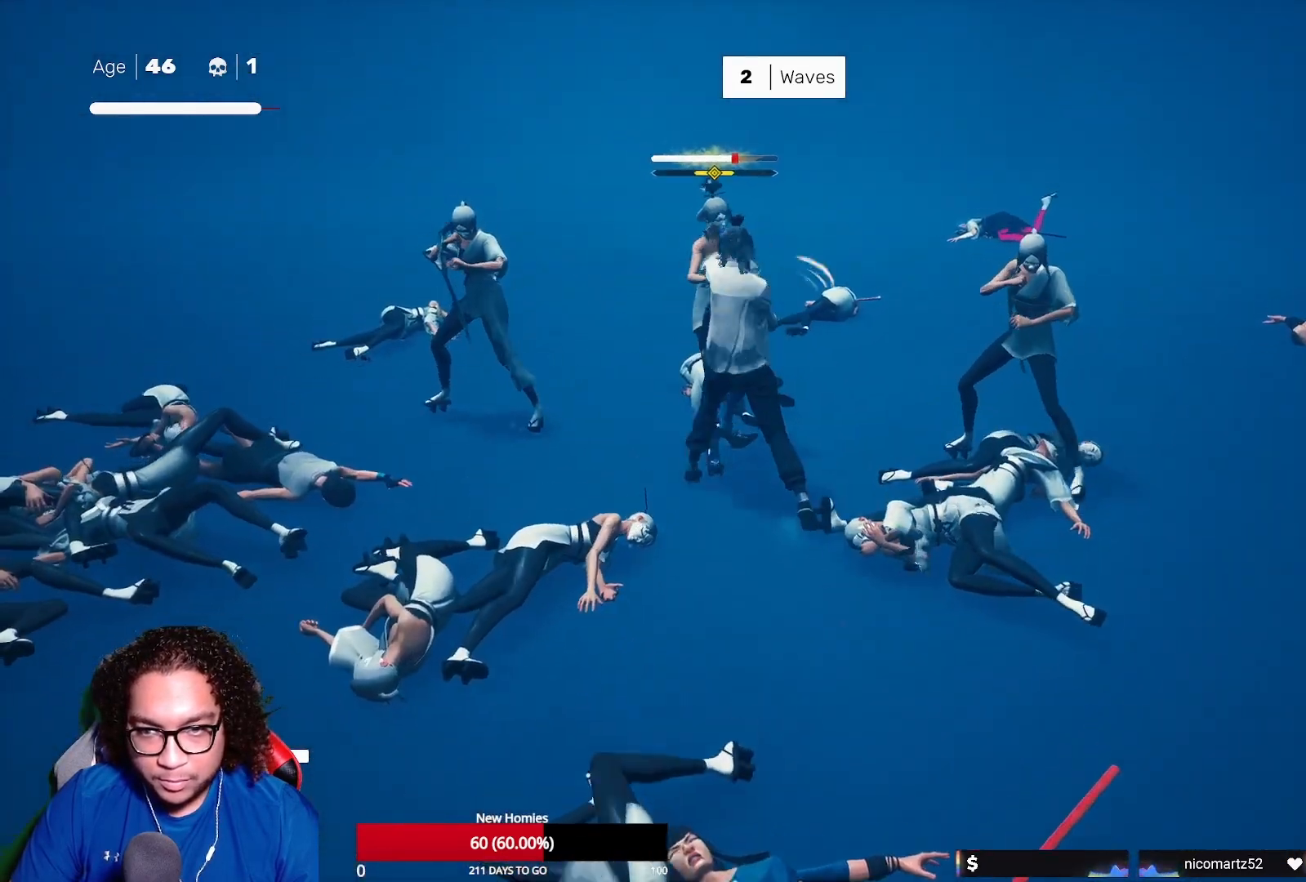
{"buttons": ["Y"], "left_stick": "center", "right_stick": "center", "events": [[117, "Y", "up"], [200, "Y", "down"], [333, "Y", "up"], [433, "Y", "down"]]}
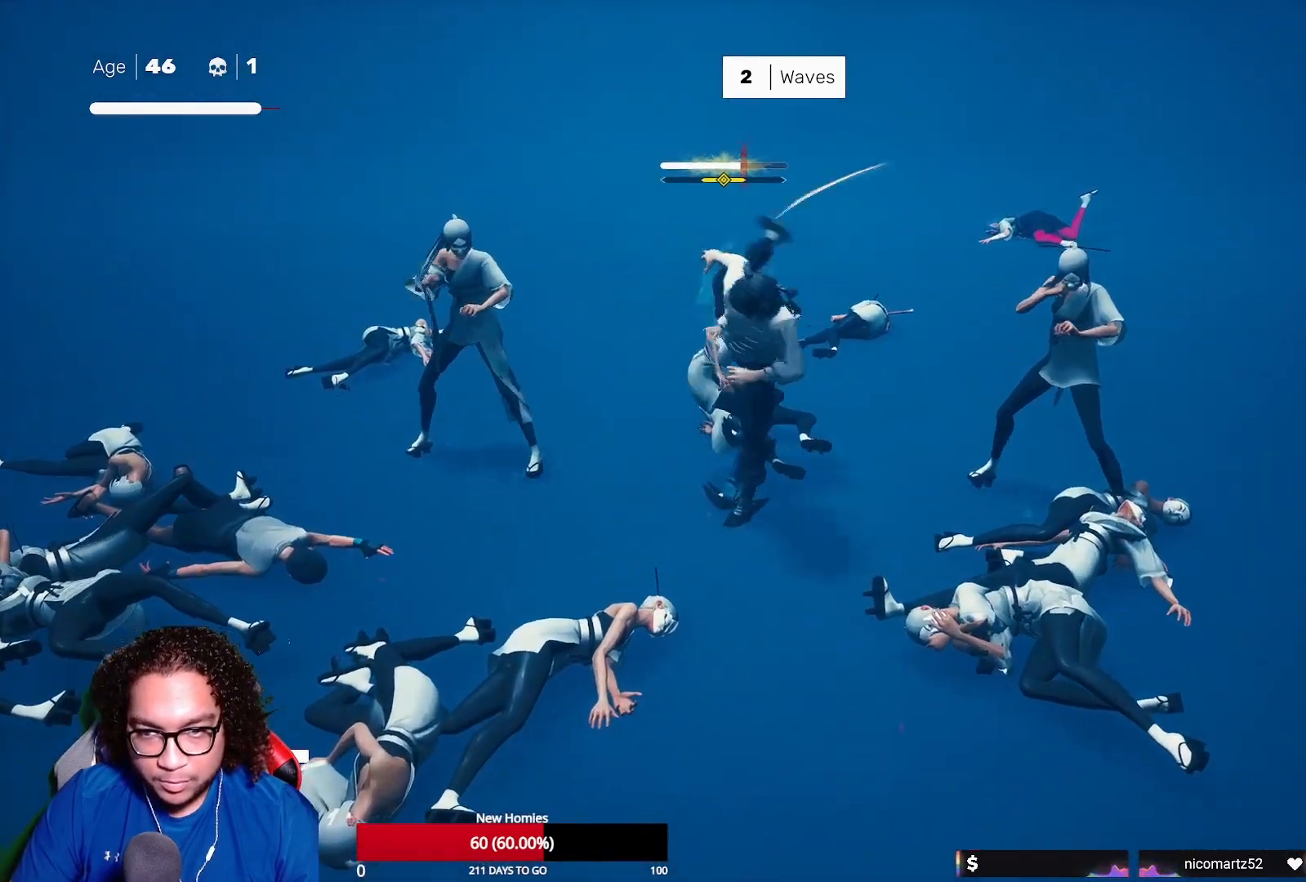
{"buttons": [], "left_stick": "center", "right_stick": "center", "events": [[33, "Y", "up"], [117, "Y", "down"], [217, "Y", "up"]]}
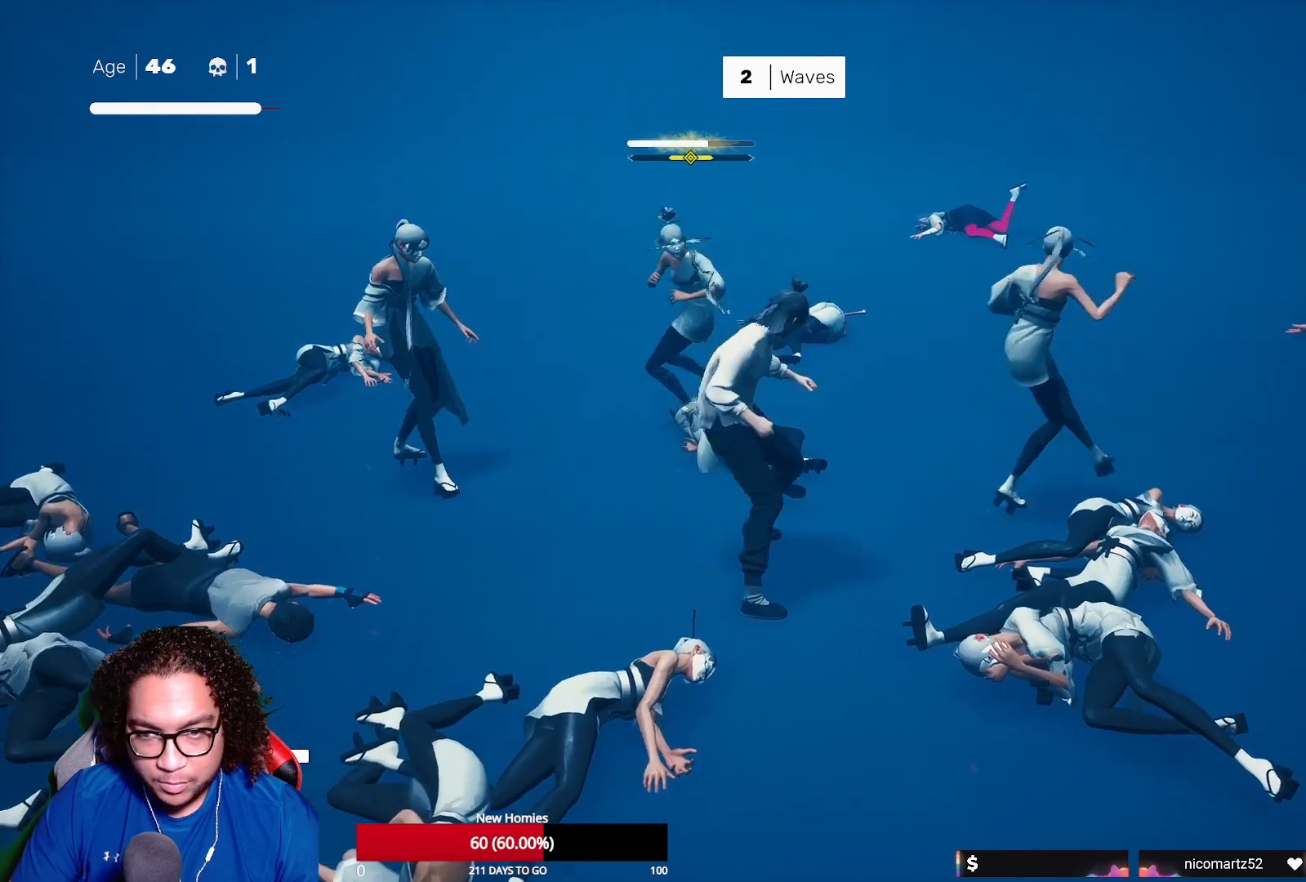
{"buttons": ["L1"], "left_stick": "left", "right_stick": "center", "events": [[300, "R2", "down"], [350, "left_stick", "right"], [400, "L1", "down"], [400, "R2", "up"], [450, "left_stick", "left"]]}
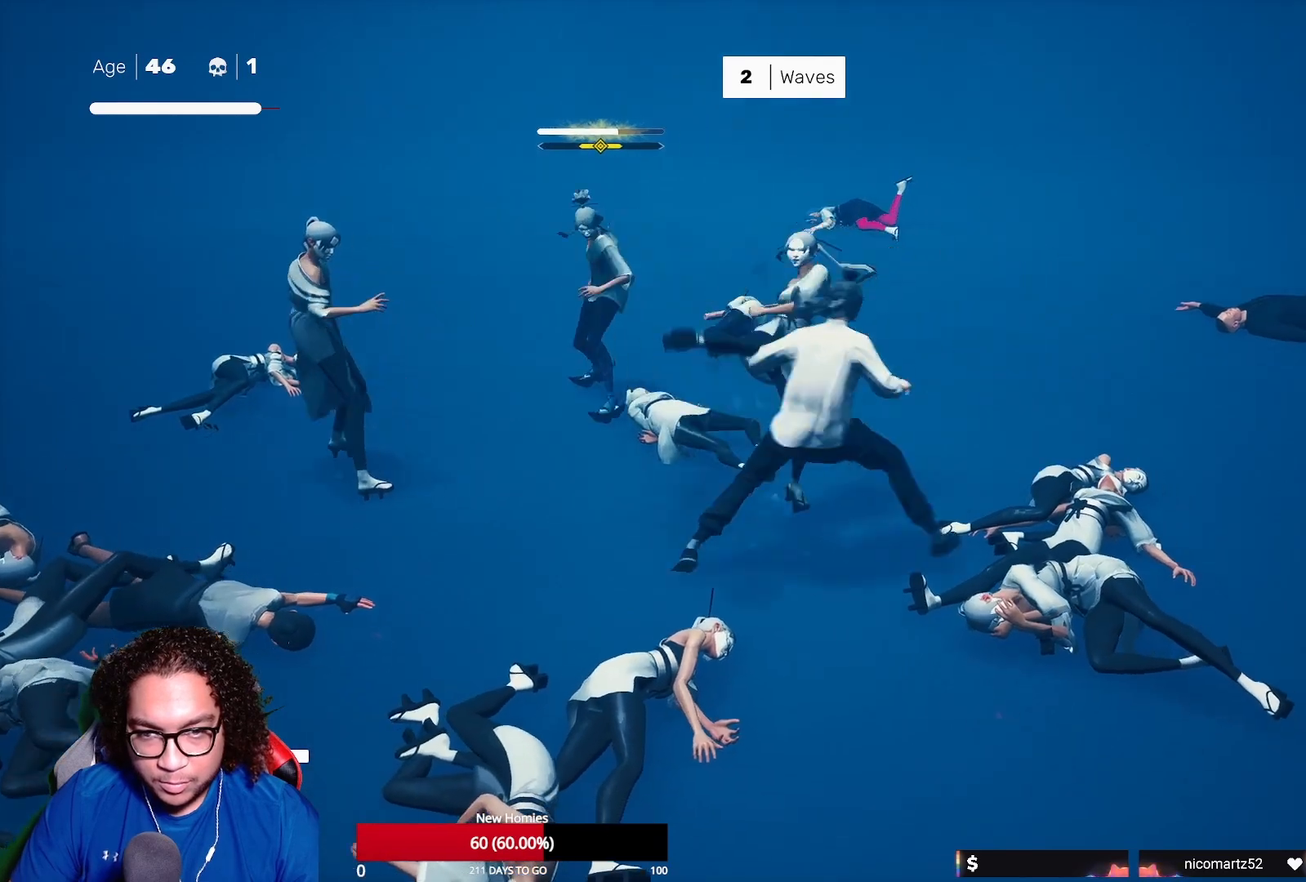
{"buttons": ["X"], "left_stick": "center", "right_stick": "center", "events": [[83, "left_stick", "center"], [300, "L1", "up"], [333, "X", "down"], [433, "X", "up"], [500, "X", "down"]]}
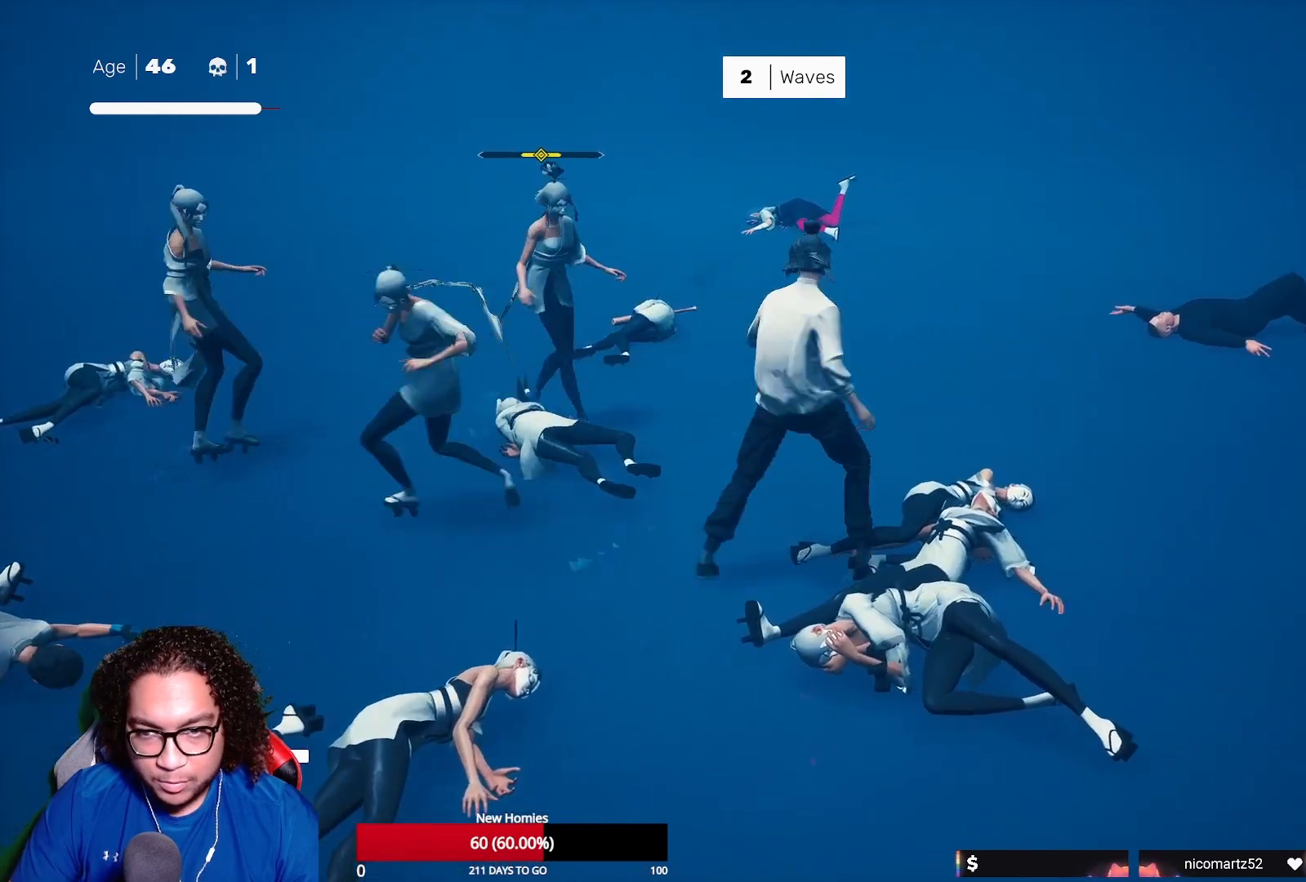
{"buttons": [], "left_stick": "center", "right_stick": "center", "events": [[67, "X", "up"], [317, "Y", "down"], [433, "Y", "up"]]}
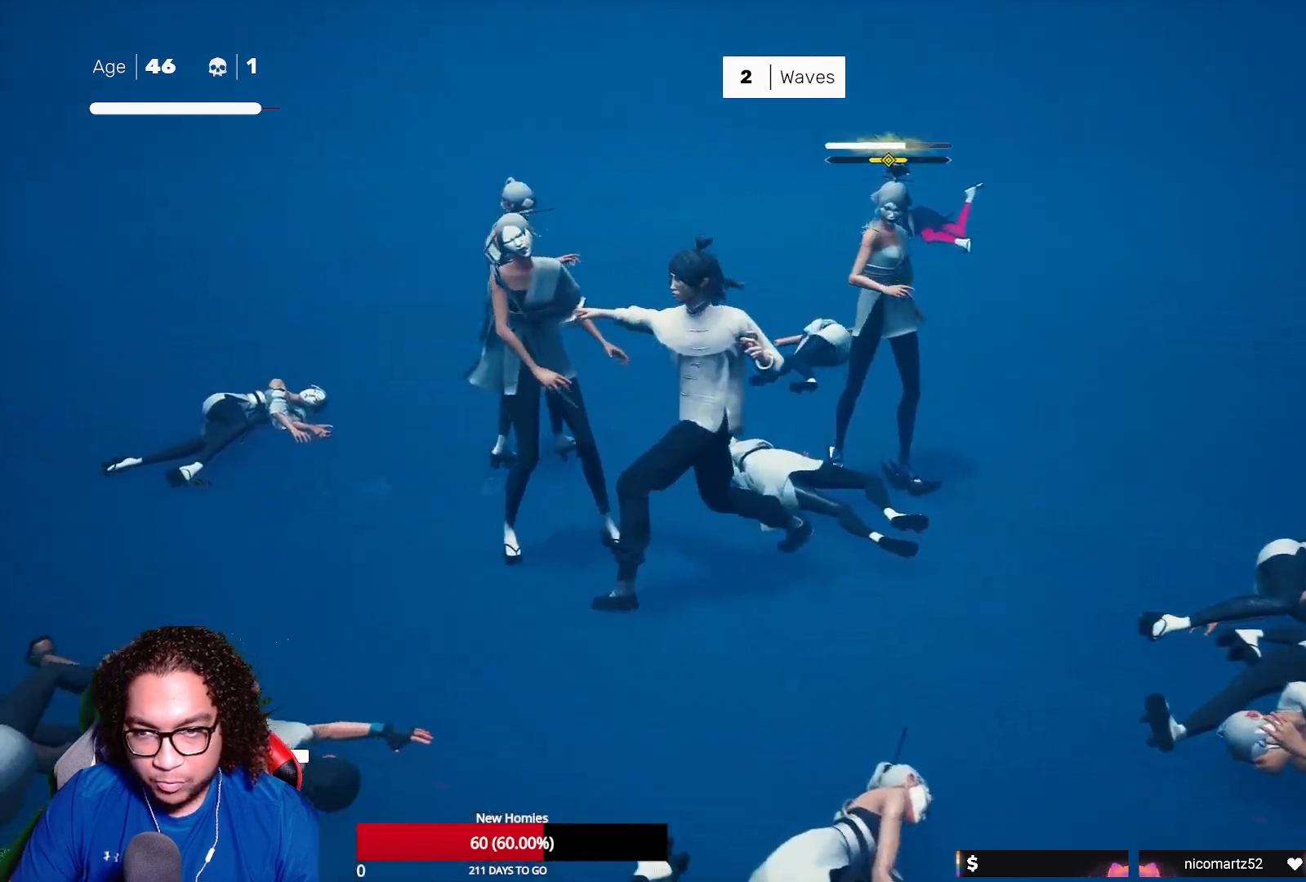
{"buttons": ["Y"], "left_stick": "center", "right_stick": "center", "events": [[167, "left_stick", "right"], [217, "left_stick", "up-right"], [317, "Y", "down"], [417, "Y", "up"], [467, "left_stick", "center"], [500, "Y", "down"]]}
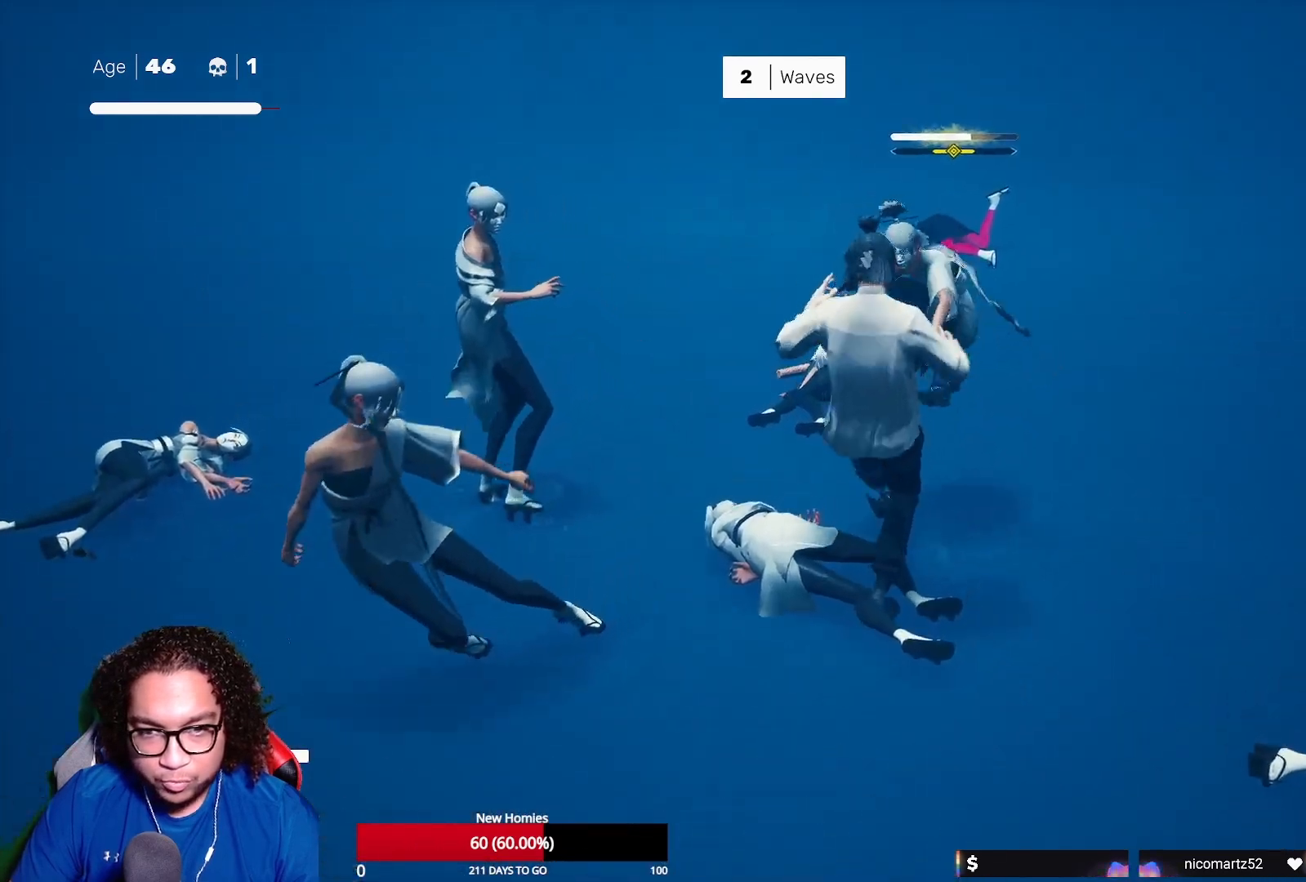
{"buttons": [], "left_stick": "center", "right_stick": "center", "events": [[100, "Y", "up"], [333, "X", "down"], [433, "X", "up"]]}
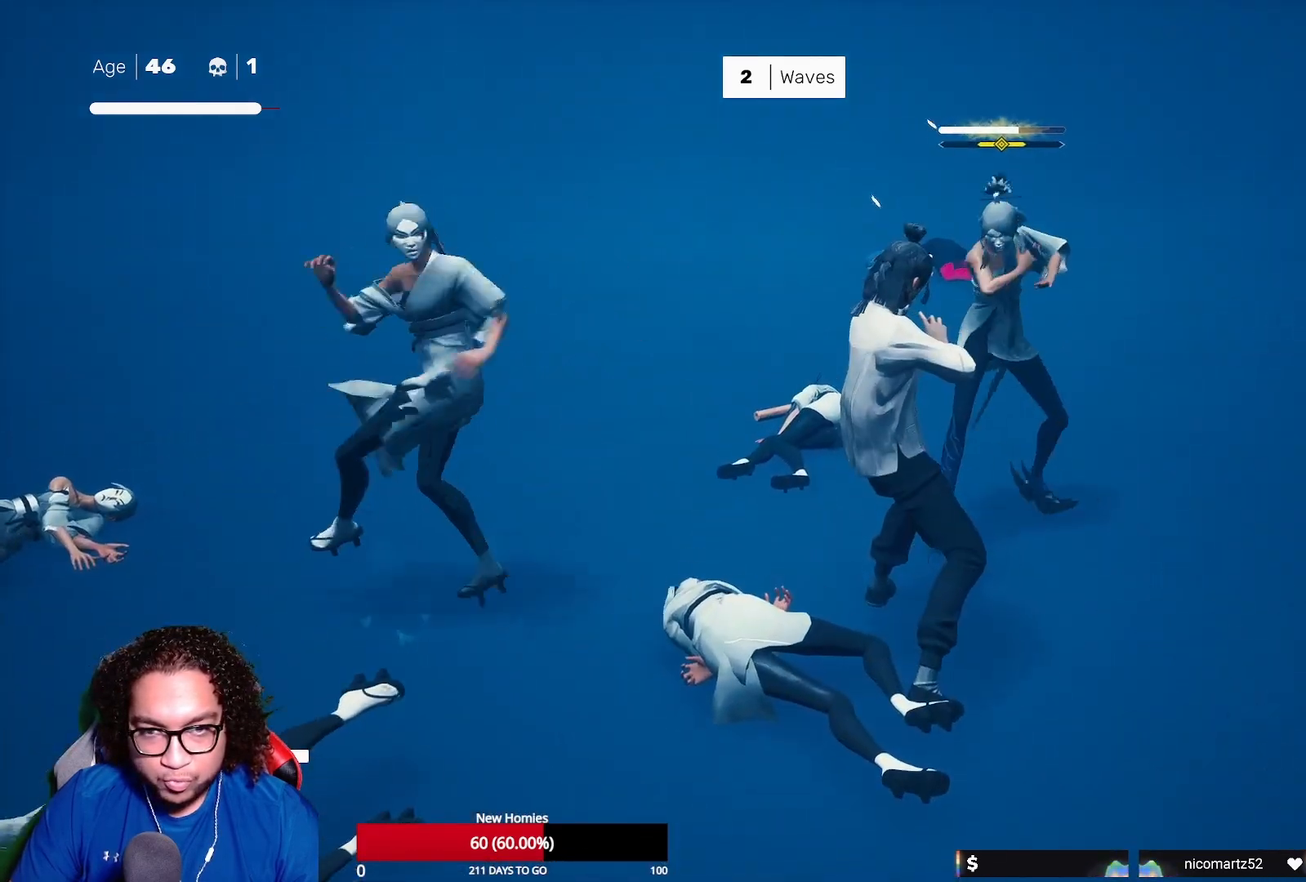
{"buttons": ["L1"], "left_stick": "center", "right_stick": "center", "events": [[283, "L1", "down"], [317, "left_stick", "left"], [483, "left_stick", "center"]]}
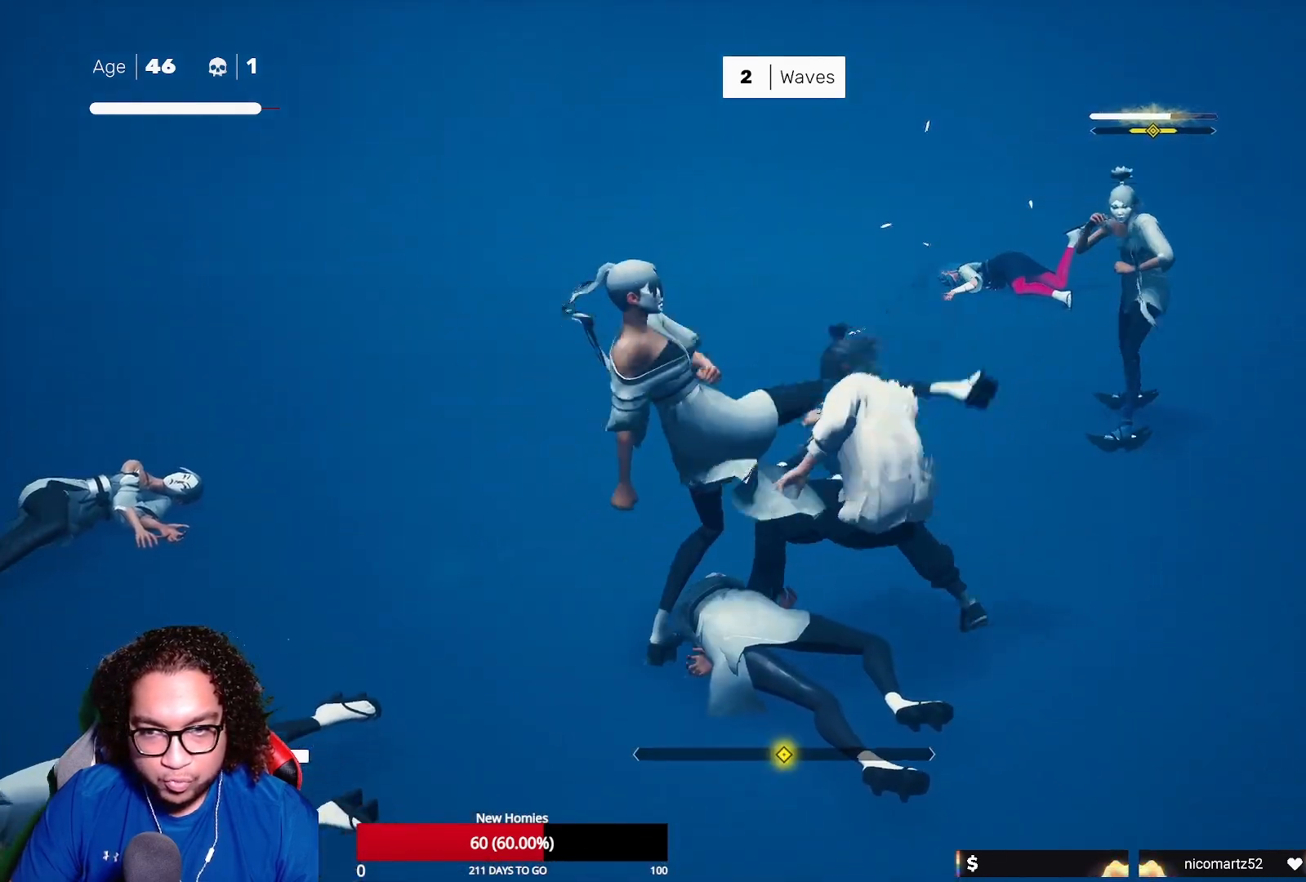
{"buttons": [], "left_stick": "up-right", "right_stick": "center", "events": [[83, "L1", "up"], [100, "X", "down"], [200, "X", "up"], [433, "left_stick", "up-right"]]}
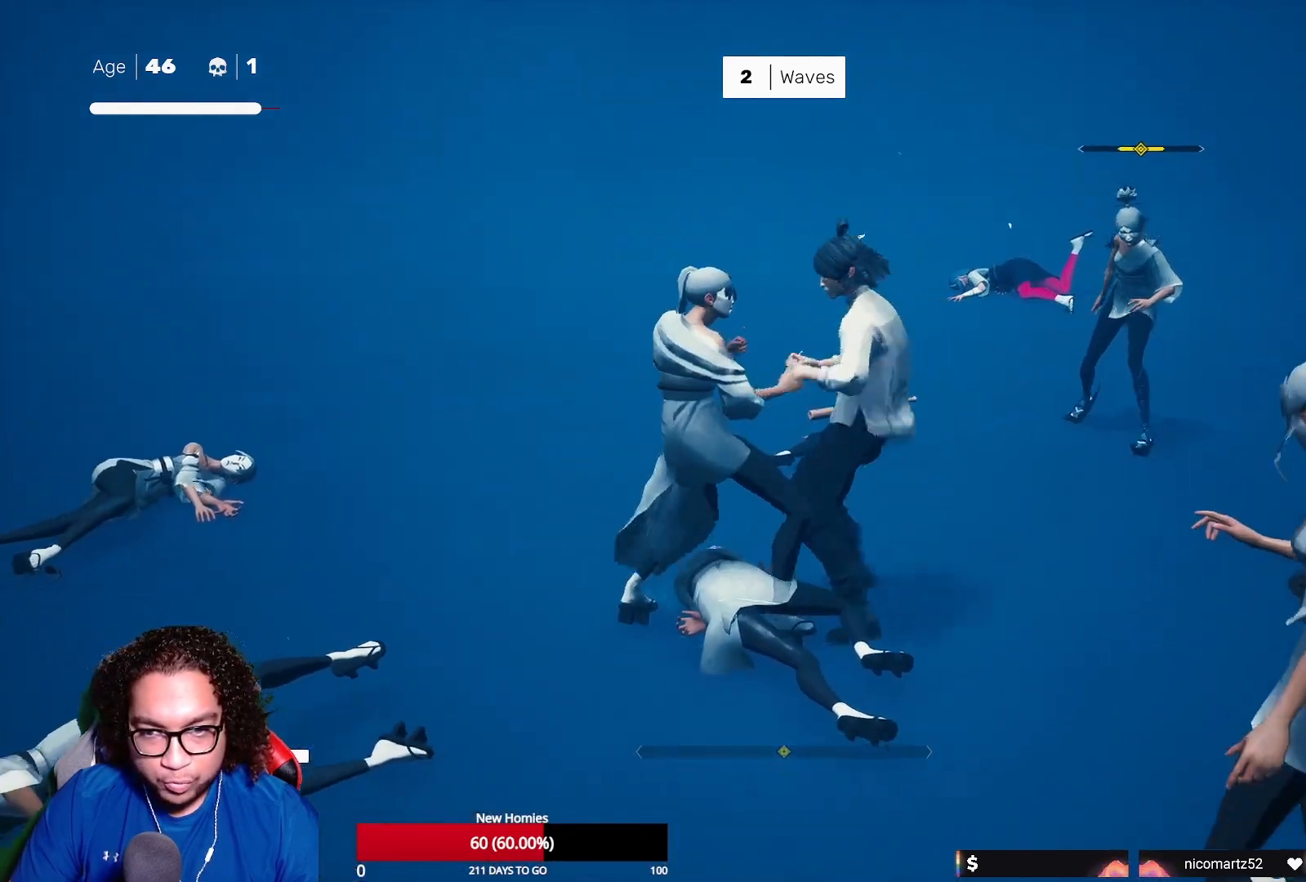
{"buttons": ["A", "X"], "left_stick": "up-right", "right_stick": "center", "events": [[117, "X", "down"], [233, "X", "up"], [283, "A", "down"], [300, "X", "down"], [400, "A", "up"], [400, "X", "up"], [450, "A", "down"], [467, "X", "down"]]}
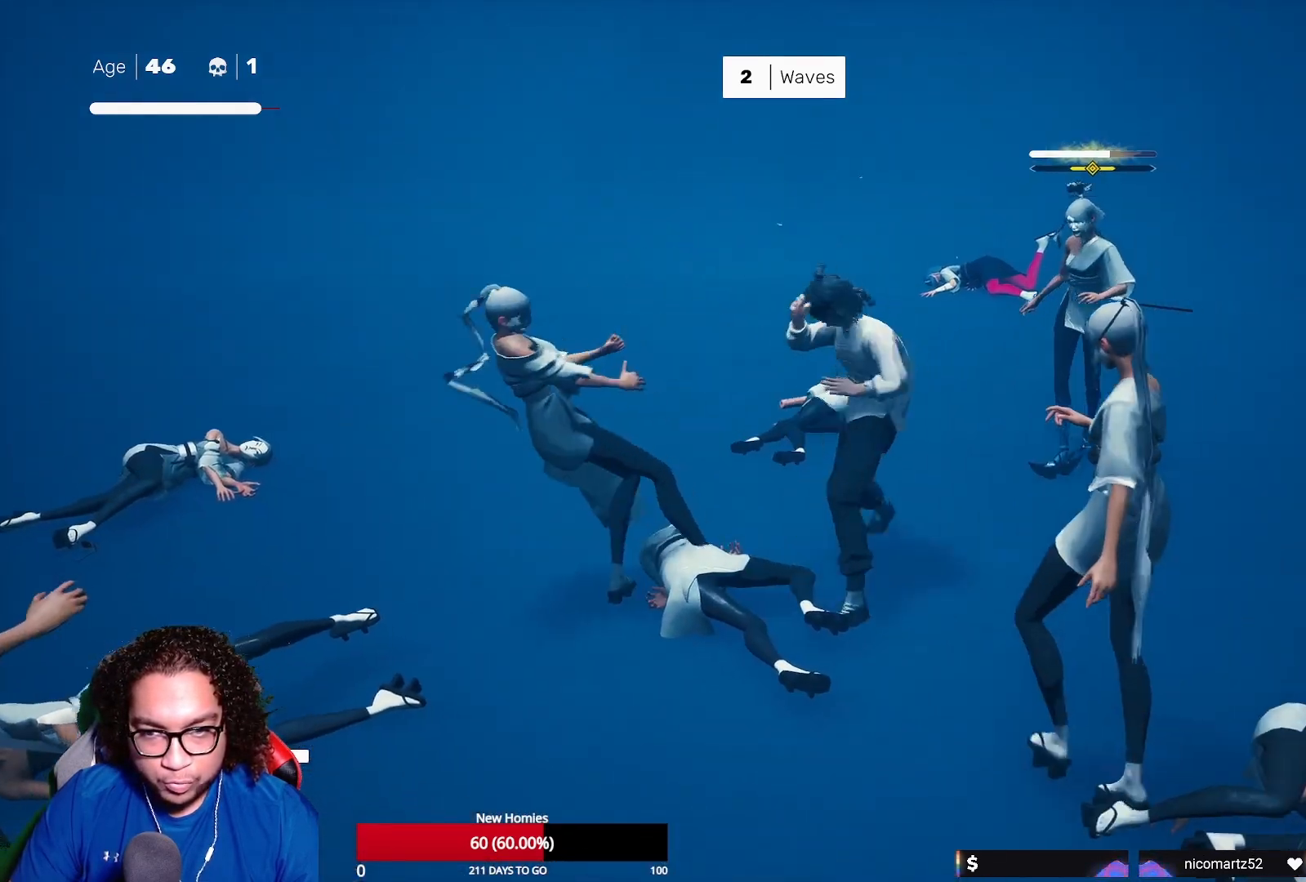
{"buttons": [], "left_stick": "center", "right_stick": "center", "events": [[83, "A", "up"], [83, "X", "up"], [150, "X", "down"], [167, "A", "down"], [200, "A", "up"], [233, "X", "up"], [367, "Y", "down"], [383, "left_stick", "center"], [467, "Y", "up"]]}
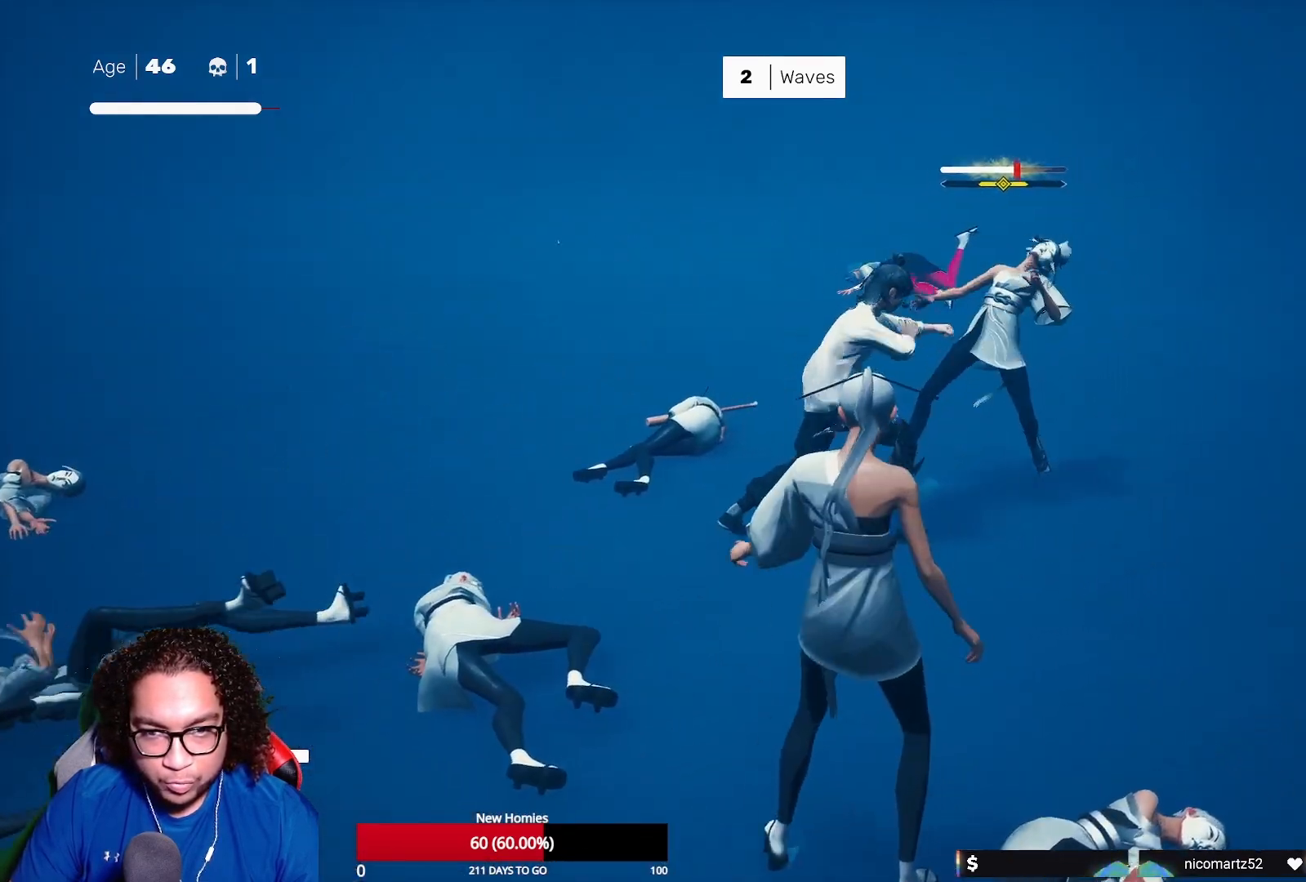
{"buttons": ["Y"], "left_stick": "center", "right_stick": "center", "events": [[50, "Y", "down"], [150, "Y", "up"], [217, "Y", "down"], [333, "Y", "up"], [400, "Y", "down"]]}
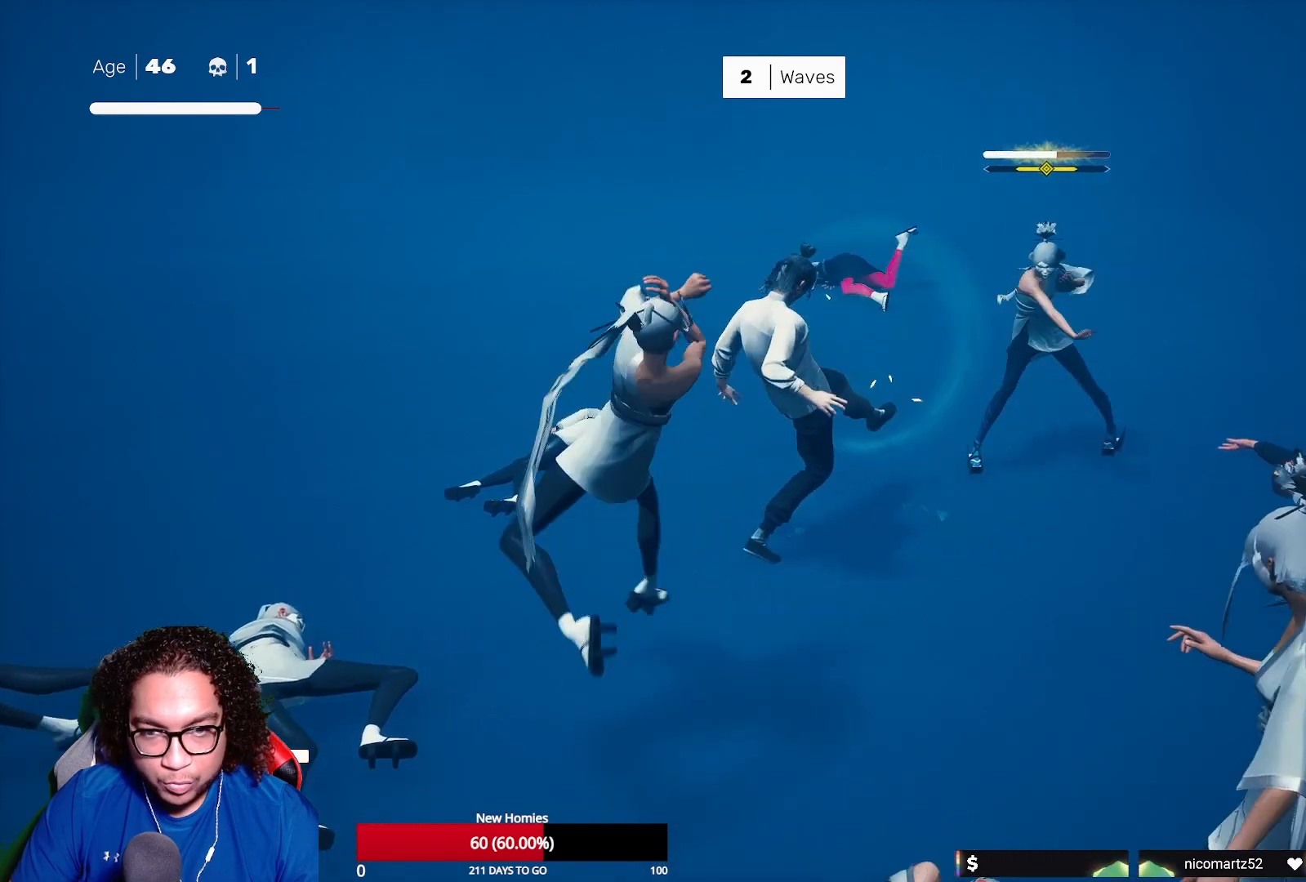
{"buttons": ["X"], "left_stick": "center", "right_stick": "center", "events": [[17, "Y", "up"], [117, "L1", "down"], [150, "left_stick", "left"], [317, "left_stick", "center"], [400, "L1", "up"], [433, "X", "down"]]}
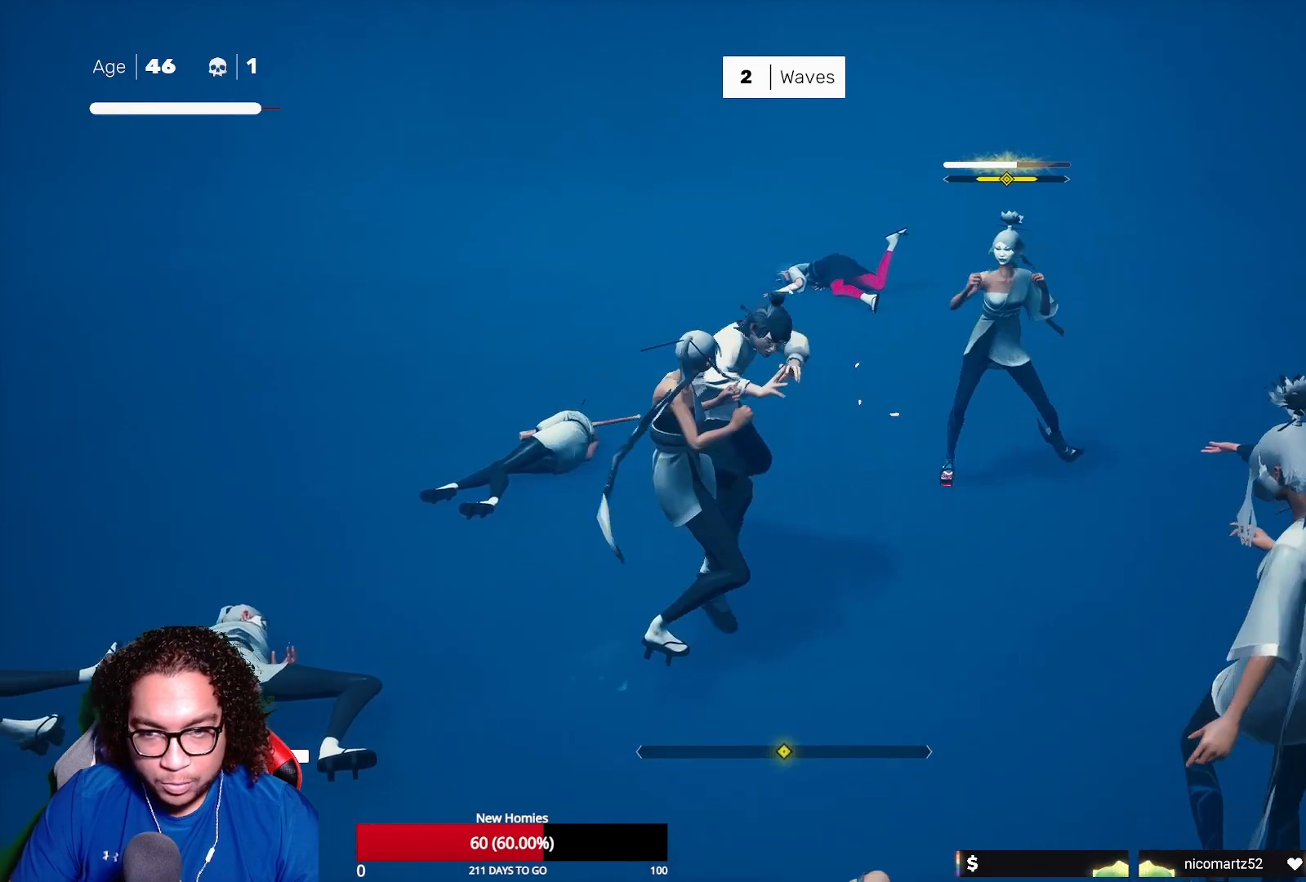
{"buttons": ["L1"], "left_stick": "left", "right_stick": "center", "events": [[50, "X", "up"], [217, "left_stick", "up-right"], [400, "Y", "down"], [450, "L1", "down"], [450, "left_stick", "left"], [483, "Y", "up"]]}
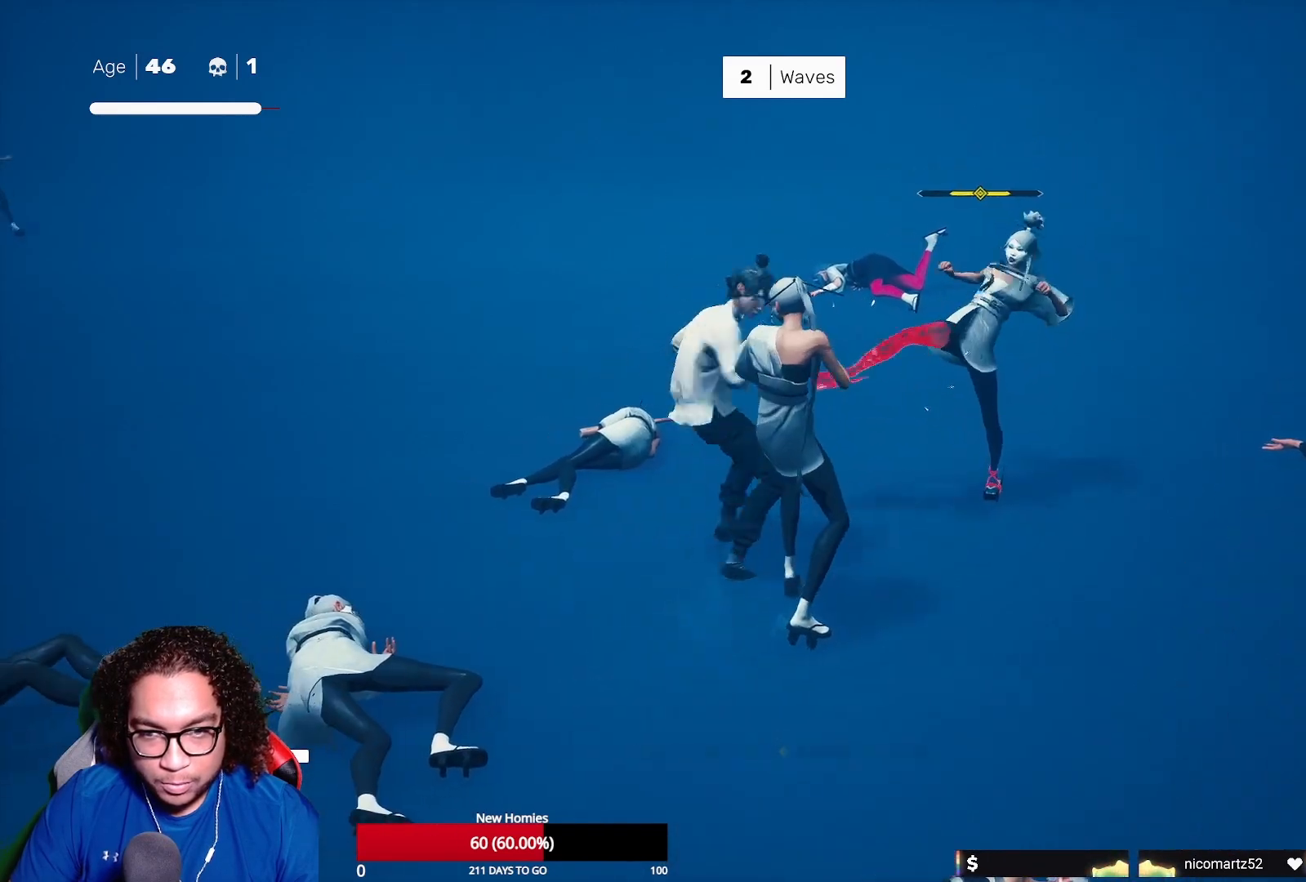
{"buttons": [], "left_stick": "center", "right_stick": "center", "events": [[100, "left_stick", "center"], [317, "L1", "up"], [350, "X", "down"], [450, "X", "up"]]}
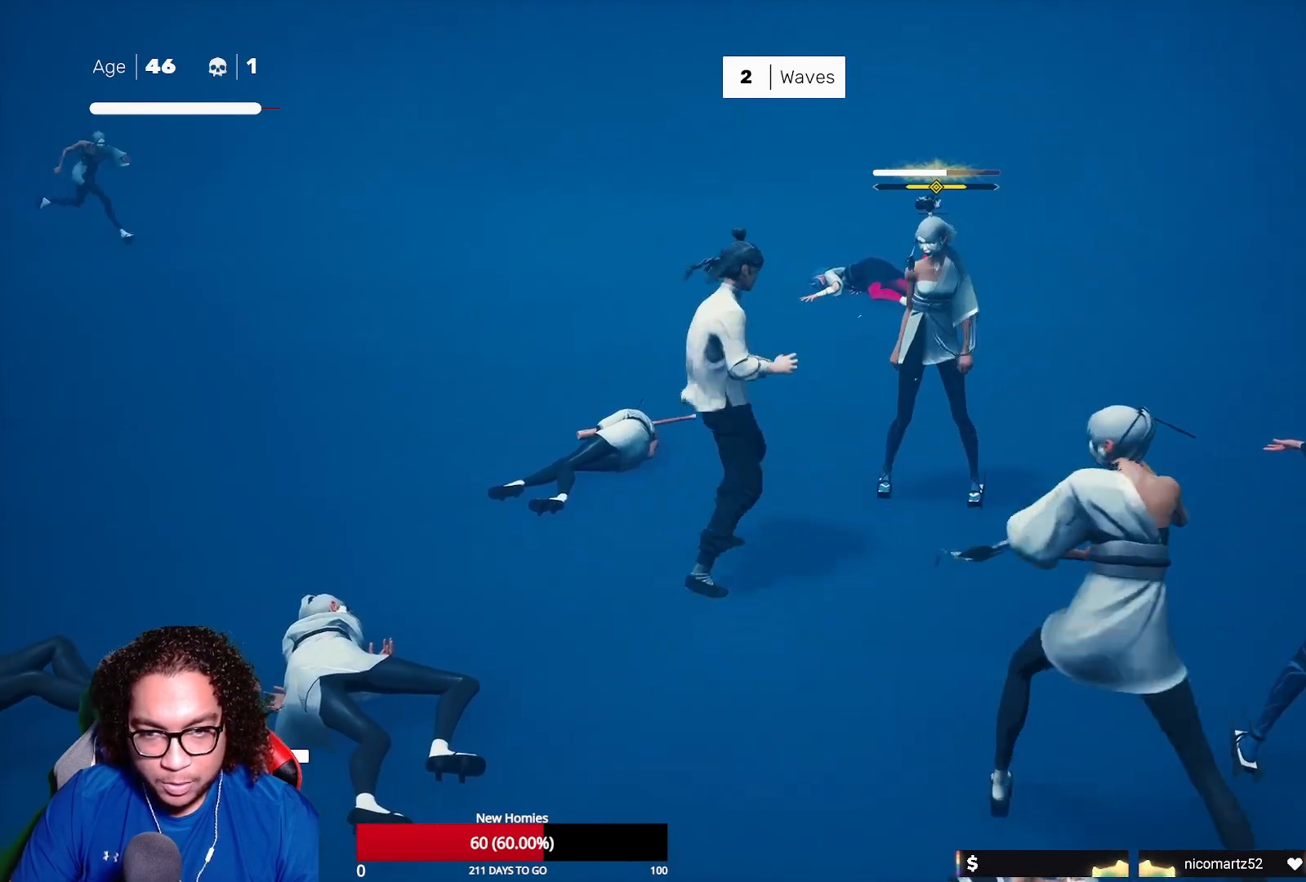
{"buttons": ["Y"], "left_stick": "center", "right_stick": "center", "events": [[217, "Y", "down"], [333, "Y", "up"], [400, "Y", "down"]]}
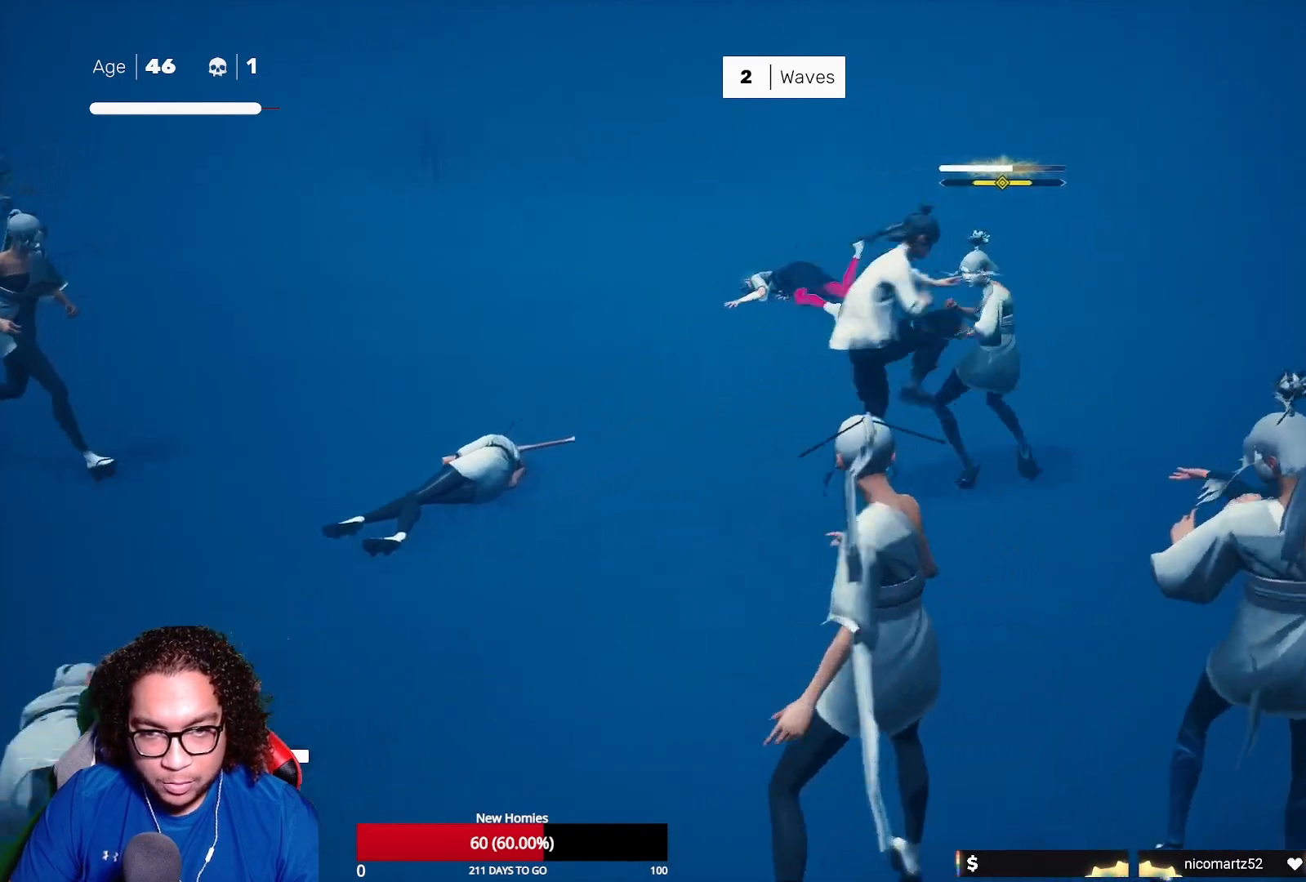
{"buttons": ["Y"], "left_stick": "center", "right_stick": "center", "events": [[17, "Y", "up"], [83, "Y", "down"], [167, "Y", "up"], [283, "Y", "down"], [383, "Y", "up"], [450, "Y", "down"]]}
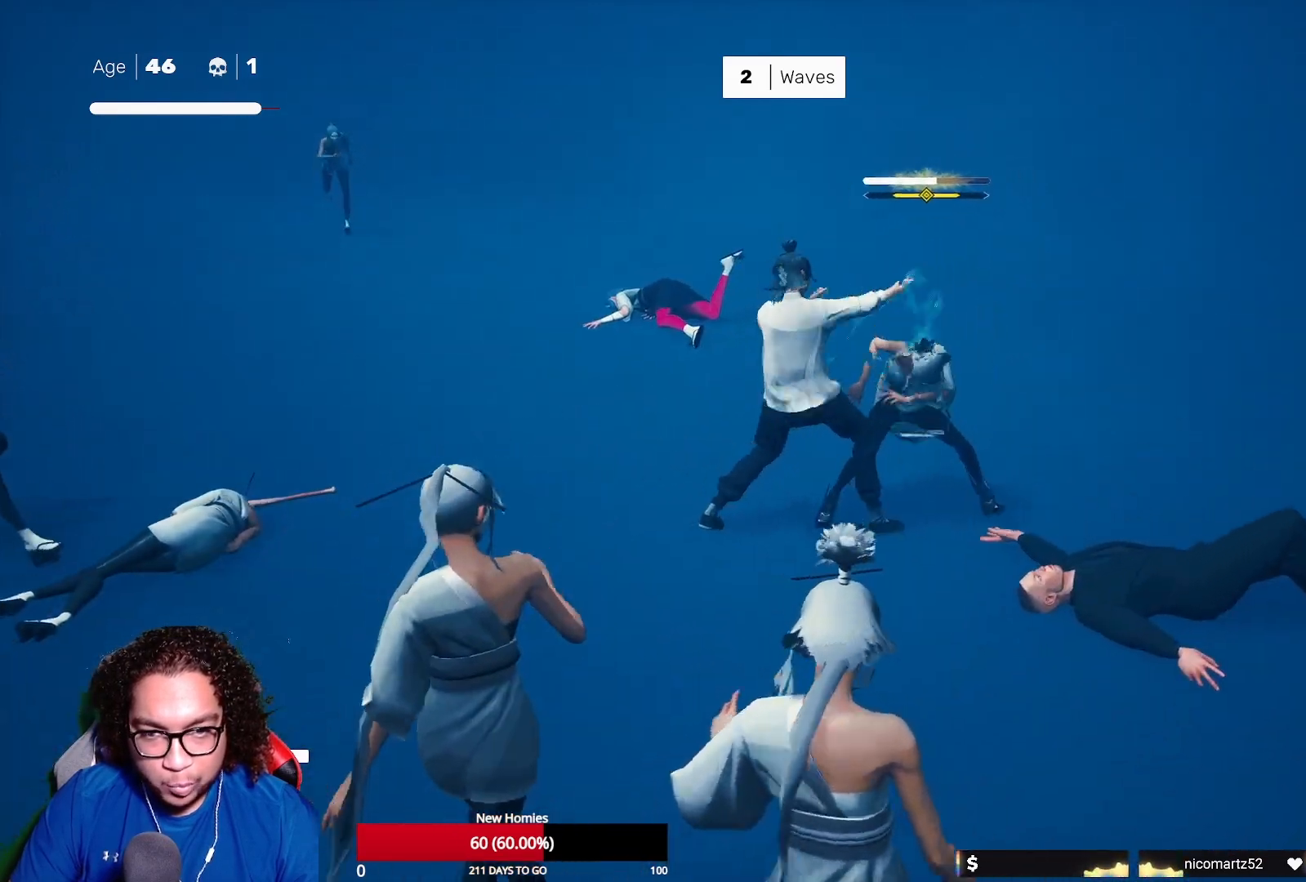
{"buttons": [], "left_stick": "center", "right_stick": "center", "events": [[33, "Y", "up"], [100, "Y", "down"], [217, "Y", "up"]]}
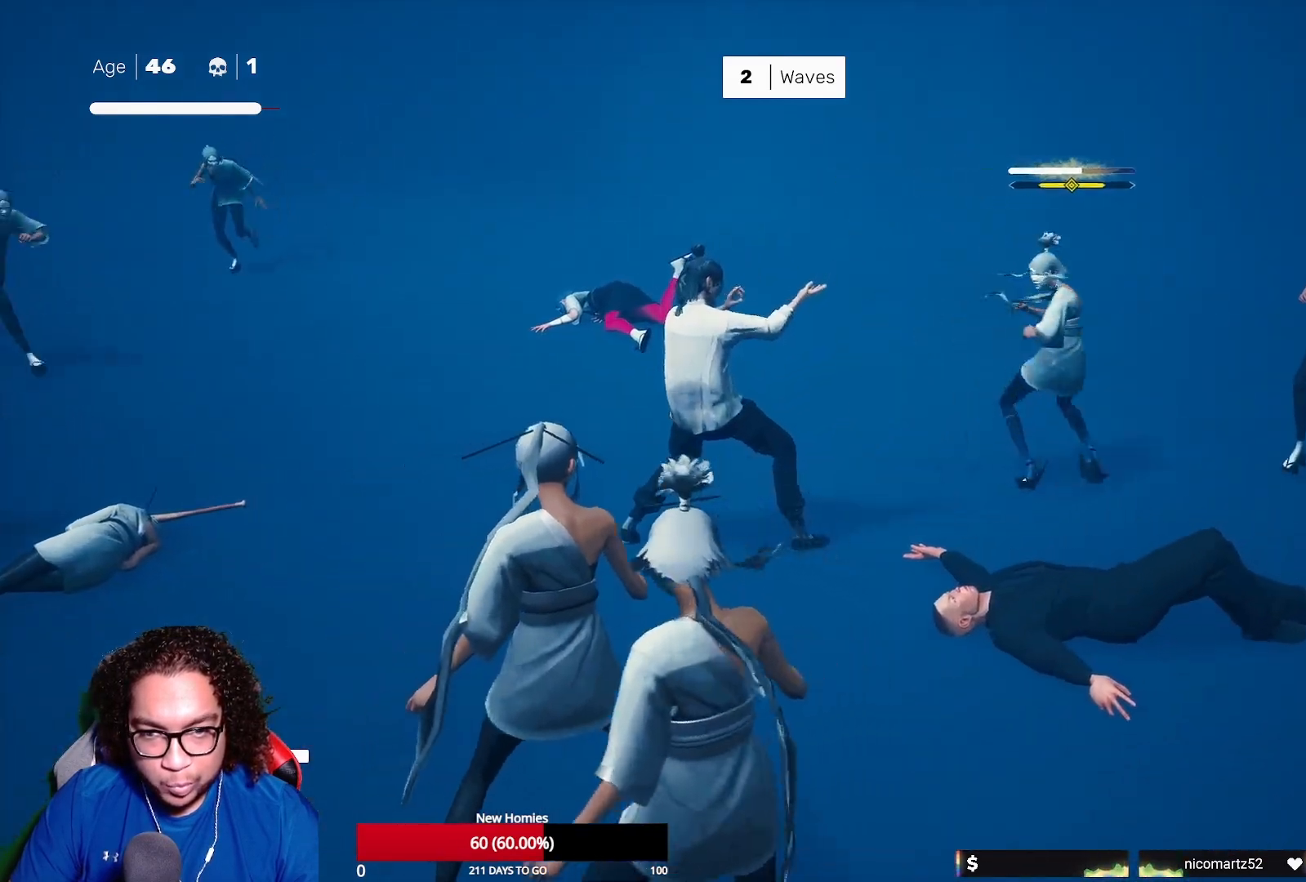
{"buttons": [], "left_stick": "right", "right_stick": "center", "events": [[133, "X", "down"], [133, "left_stick", "right"], [217, "X", "up"], [417, "X", "down"], [467, "X", "up"]]}
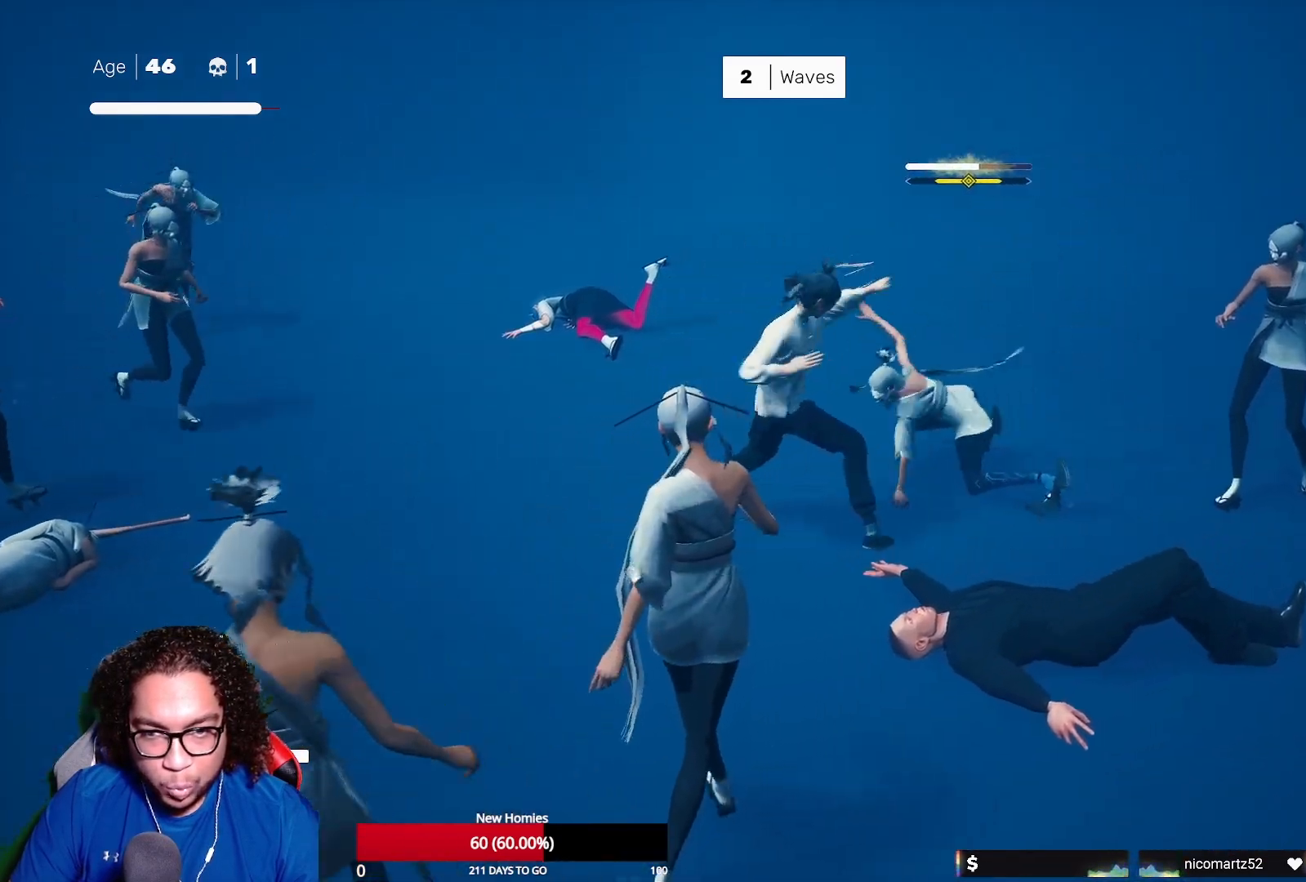
{"buttons": ["L1"], "left_stick": "center", "right_stick": "center", "events": [[67, "left_stick", "center"], [250, "L1", "down"], [267, "left_stick", "left"], [450, "left_stick", "center"]]}
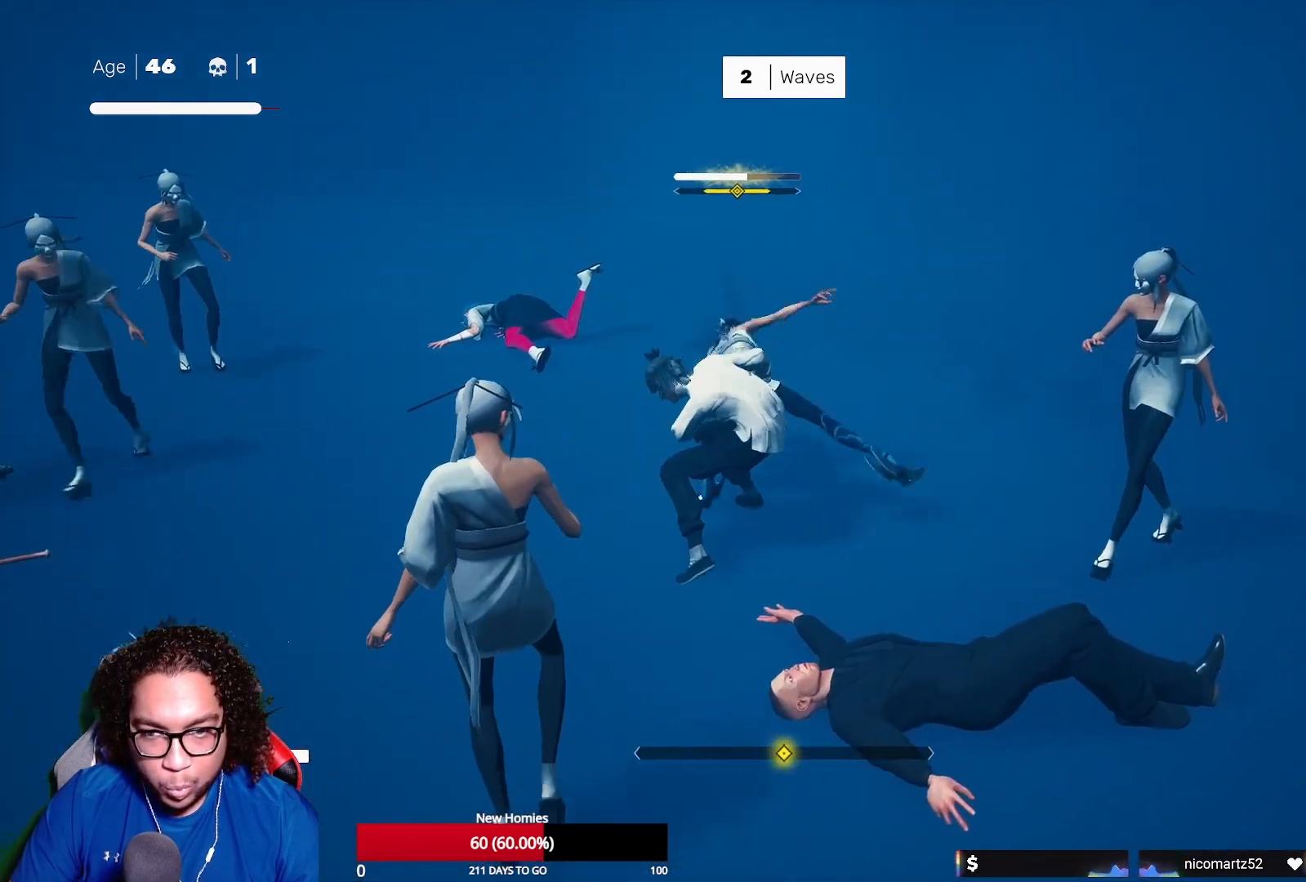
{"buttons": ["L1"], "left_stick": "left", "right_stick": "center", "events": [[150, "L1", "up"], [167, "X", "down"], [300, "X", "up"], [383, "L1", "down"], [400, "left_stick", "left"]]}
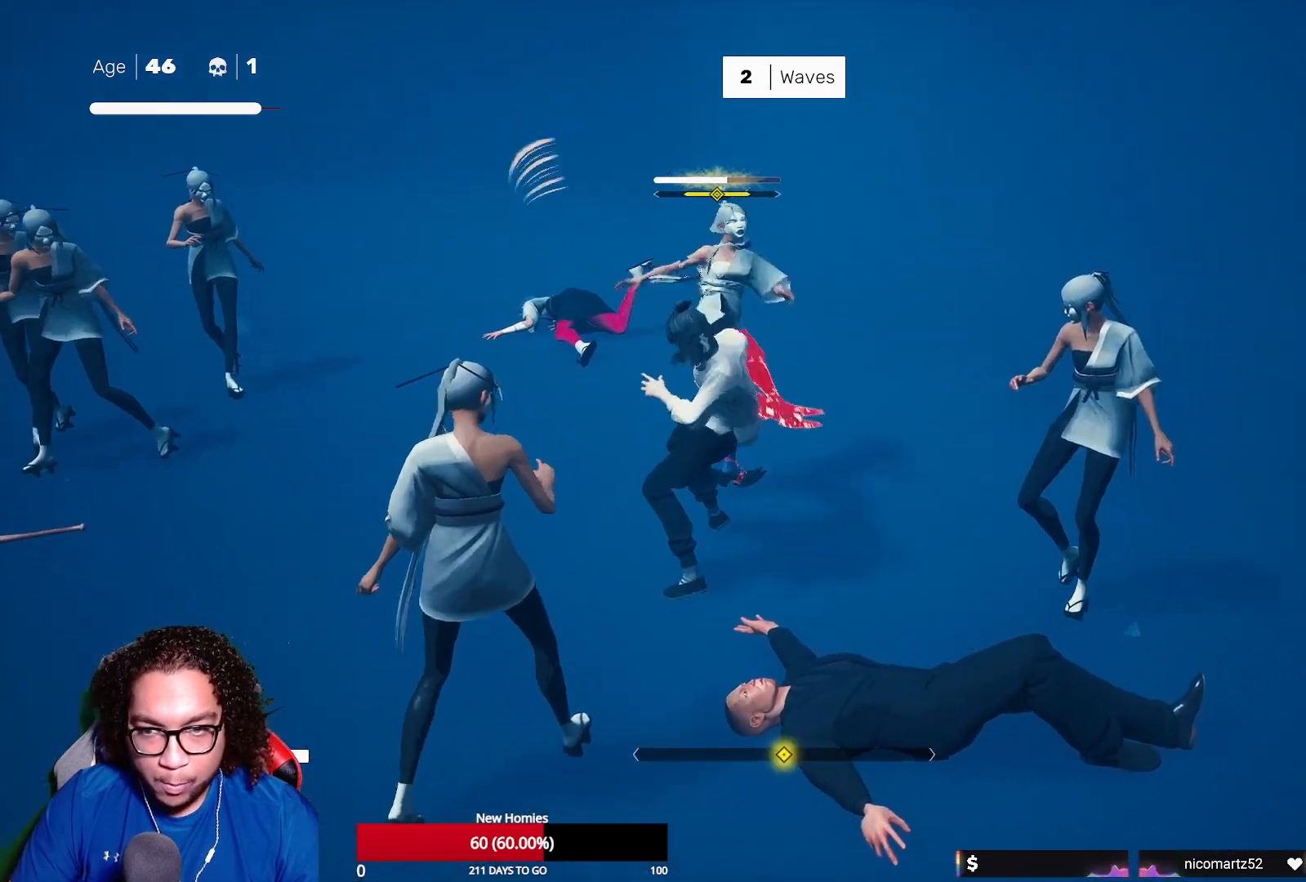
{"buttons": [], "left_stick": "center", "right_stick": "center", "events": [[67, "left_stick", "center"], [183, "L1", "up"], [200, "X", "down"], [333, "X", "up"]]}
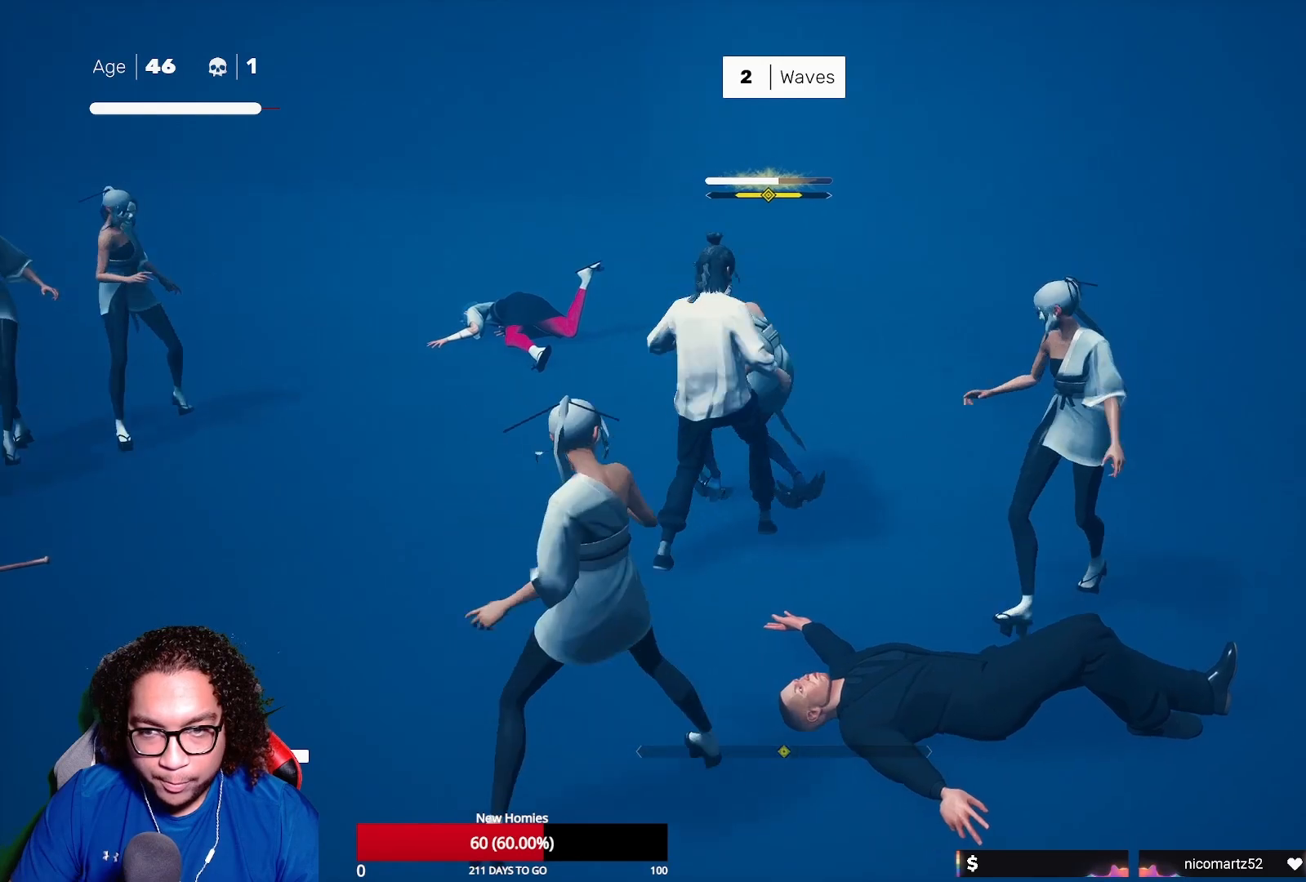
{"buttons": ["A", "X"], "left_stick": "down", "right_stick": "center", "events": [[67, "left_stick", "down-right"], [150, "A", "down"], [150, "X", "down"], [267, "X", "up"], [283, "A", "up"], [283, "left_stick", "down"], [333, "A", "down"], [333, "X", "down"], [450, "A", "up"], [450, "X", "up"], [500, "A", "down"], [500, "X", "down"]]}
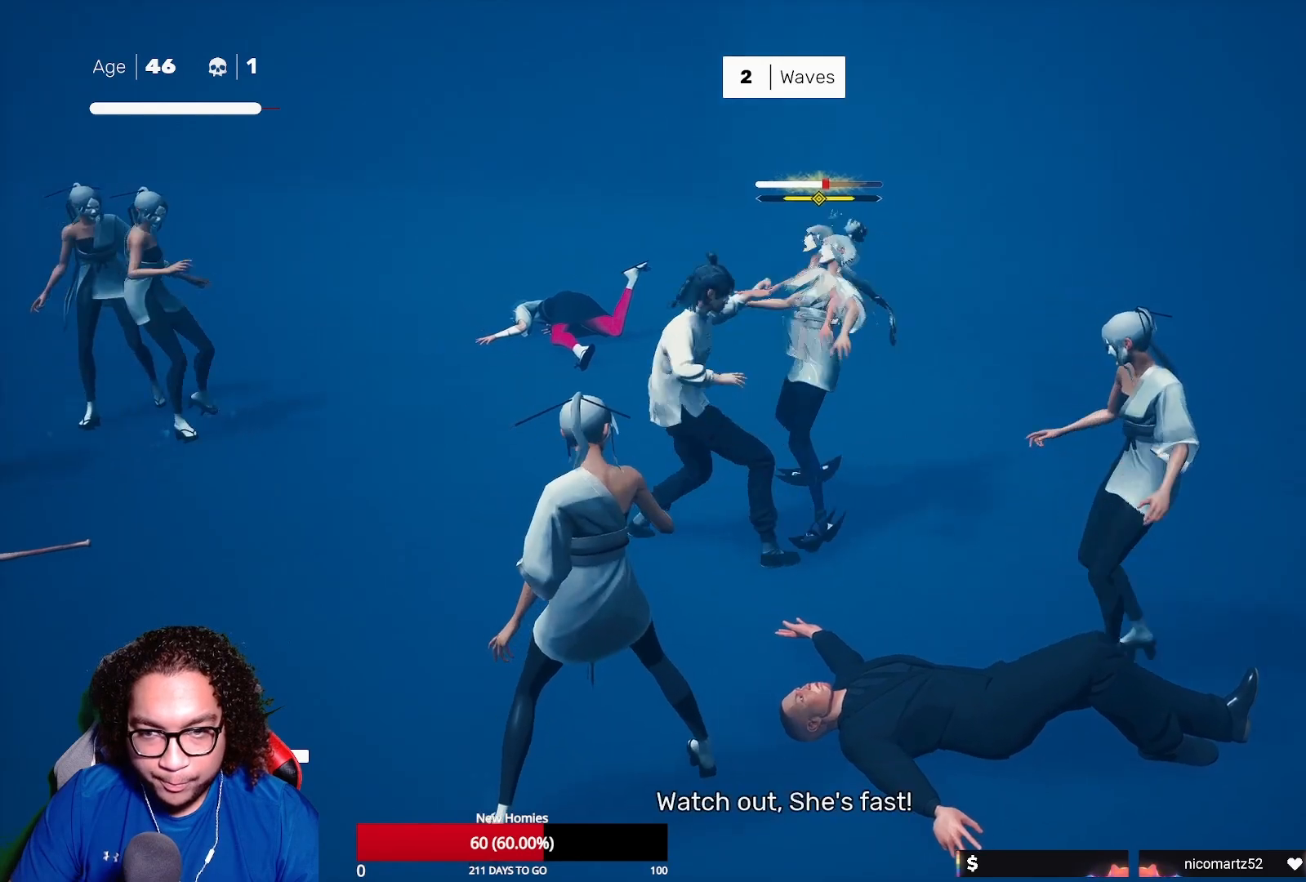
{"buttons": [], "left_stick": "down", "right_stick": "center", "events": [[117, "A", "up"], [117, "X", "up"], [167, "A", "down"], [167, "X", "down"], [267, "A", "up"], [267, "X", "up"], [367, "X", "down"], [483, "X", "up"]]}
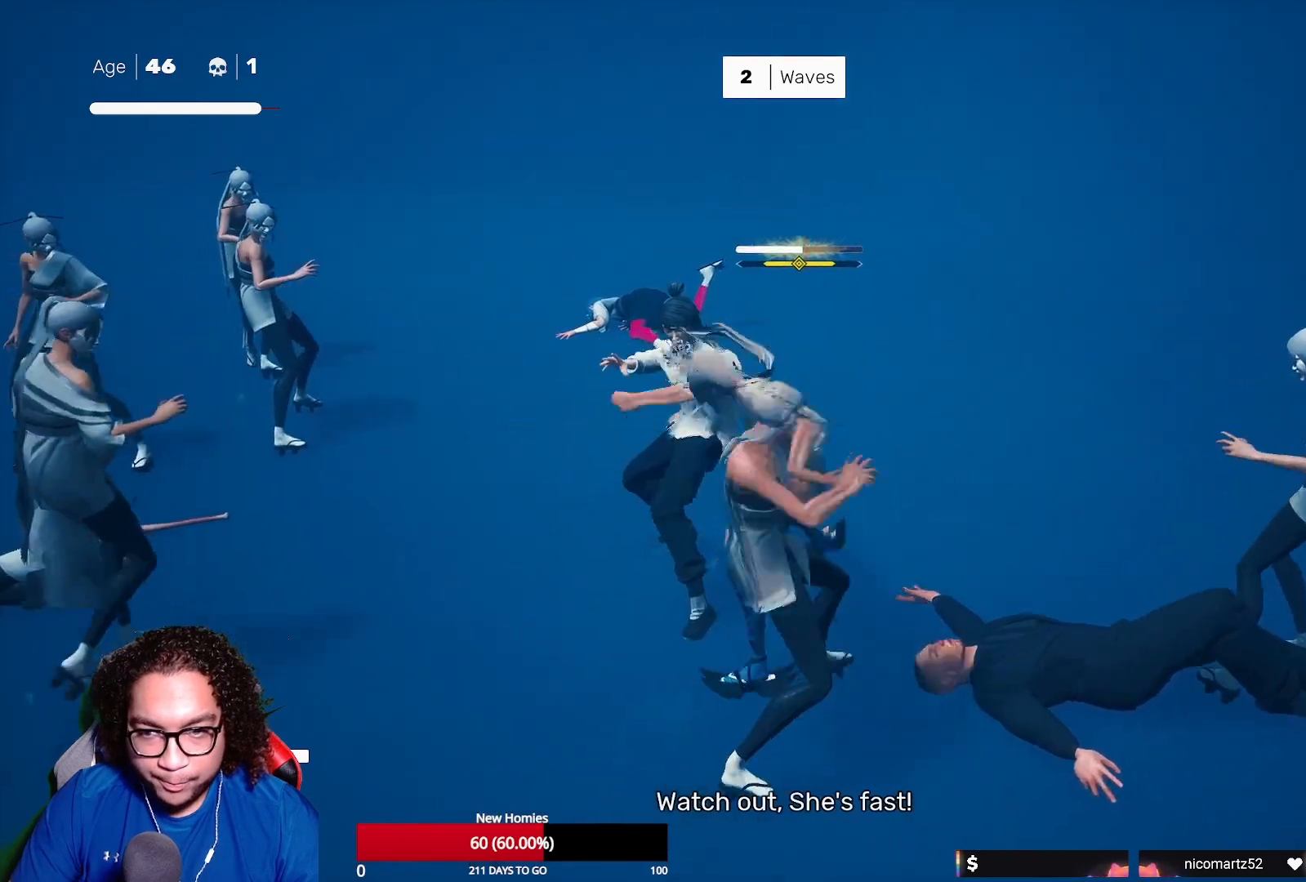
{"buttons": ["X"], "left_stick": "center", "right_stick": "center", "events": [[17, "left_stick", "center"], [50, "X", "down"], [167, "X", "up"], [233, "X", "down"], [350, "X", "up"], [433, "X", "down"]]}
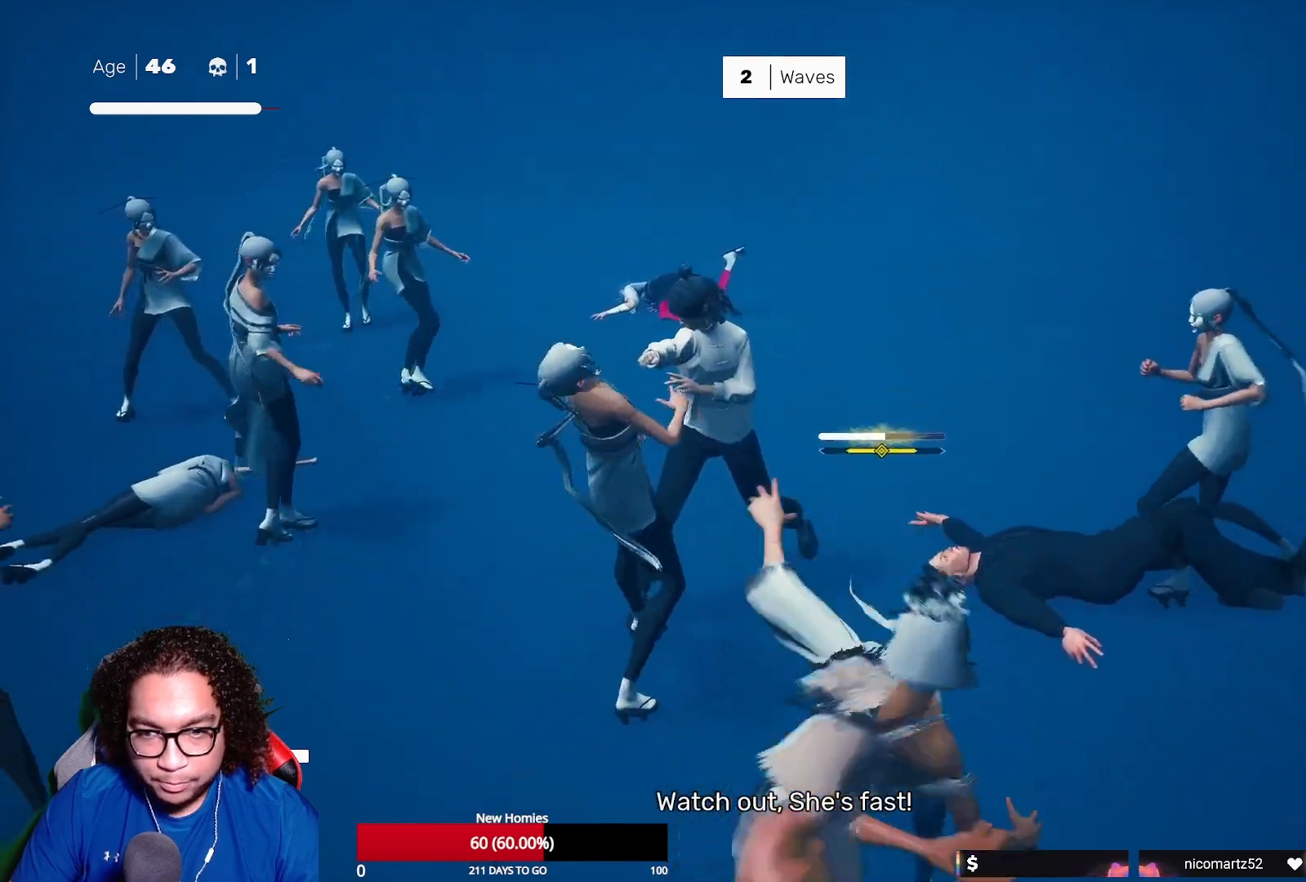
{"buttons": ["L1"], "left_stick": "left", "right_stick": "center", "events": [[33, "X", "up"], [150, "Y", "down"], [283, "Y", "up"], [433, "L1", "down"], [467, "left_stick", "left"]]}
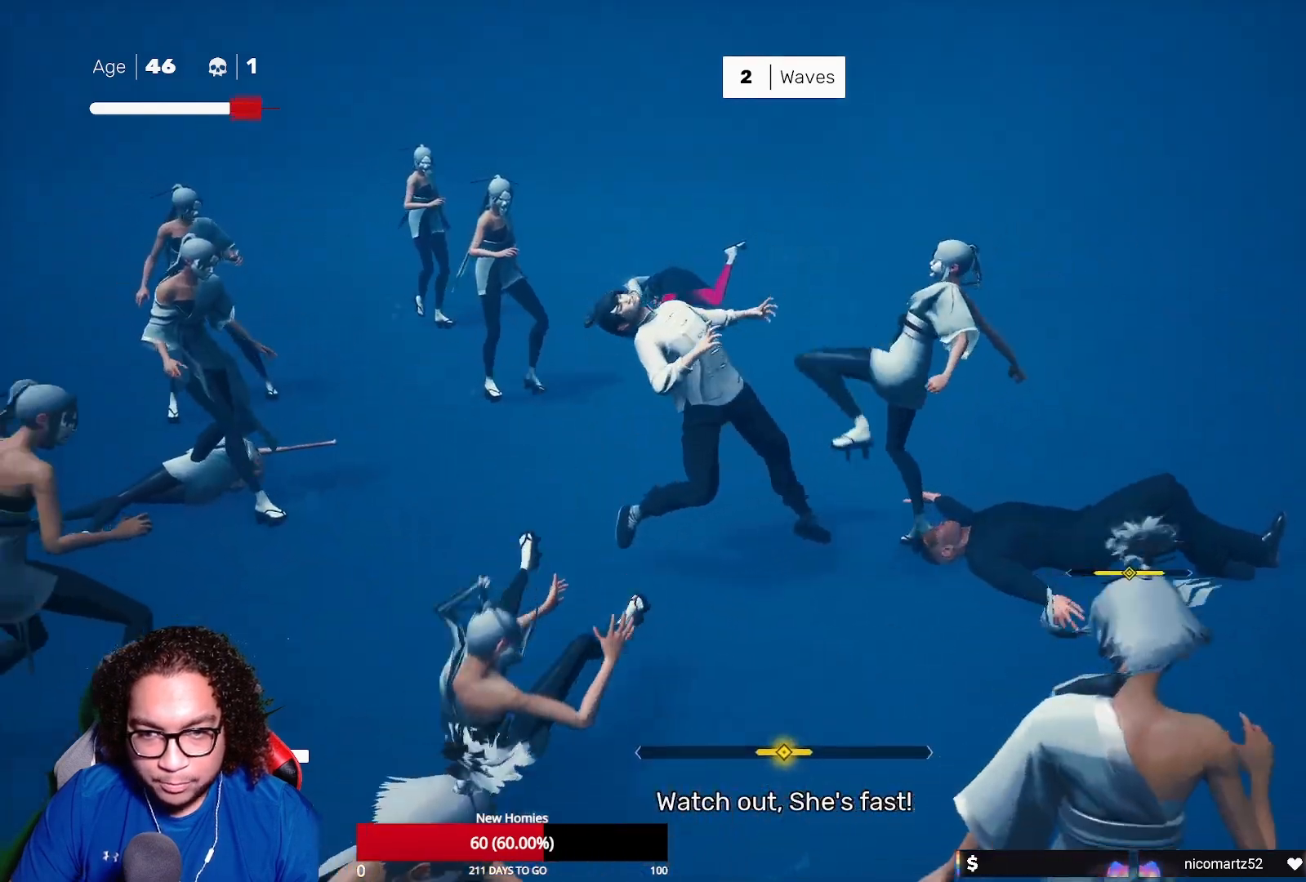
{"buttons": ["L1"], "left_stick": "right", "right_stick": "center", "events": [[133, "left_stick", "center"], [400, "left_stick", "right"]]}
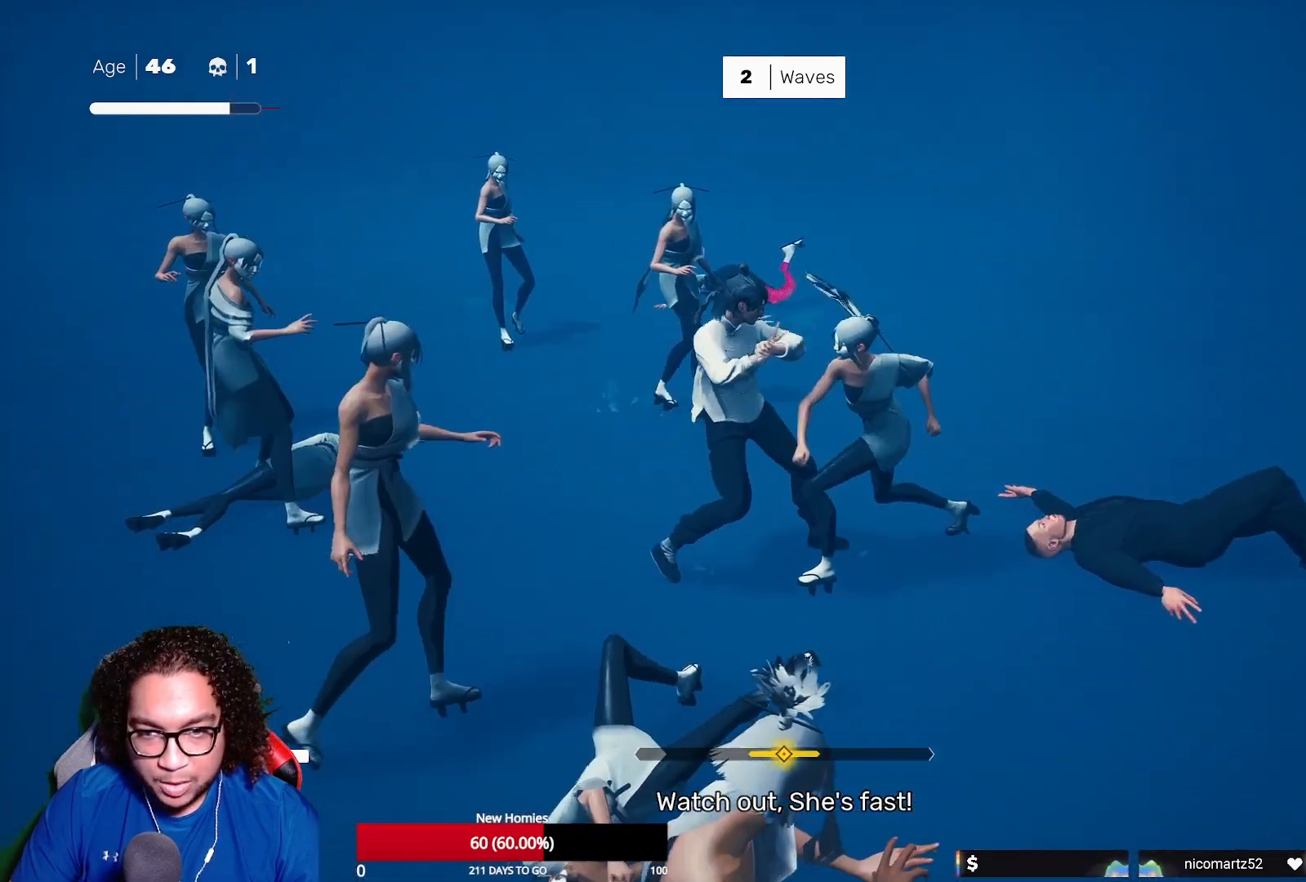
{"buttons": ["L1"], "left_stick": "center", "right_stick": "center", "events": [[33, "left_stick", "center"], [133, "left_stick", "left"], [300, "left_stick", "center"]]}
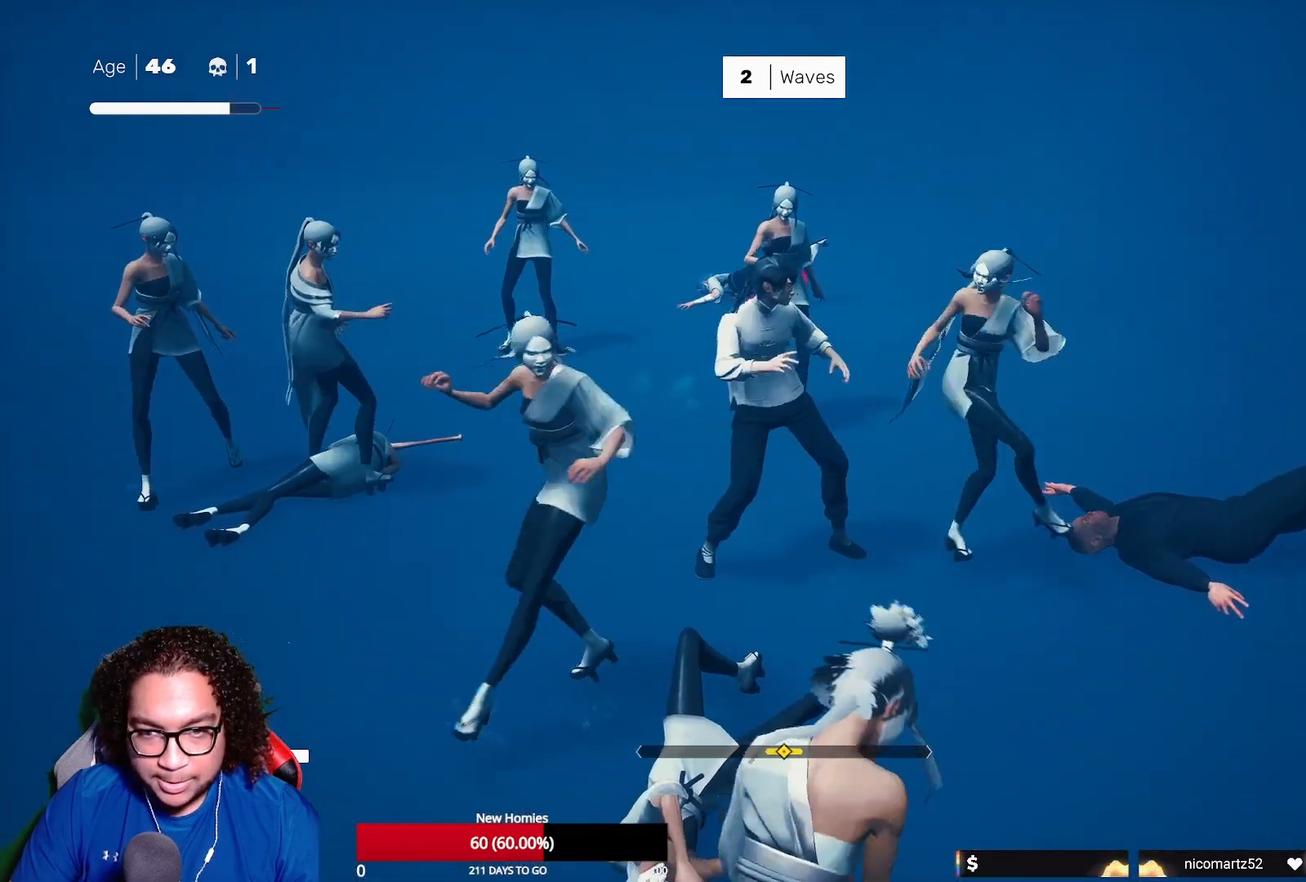
{"buttons": ["X", "L1"], "left_stick": "left", "right_stick": "center", "events": [[167, "left_stick", "right"], [367, "left_stick", "center"], [450, "left_stick", "left"], [467, "X", "down"]]}